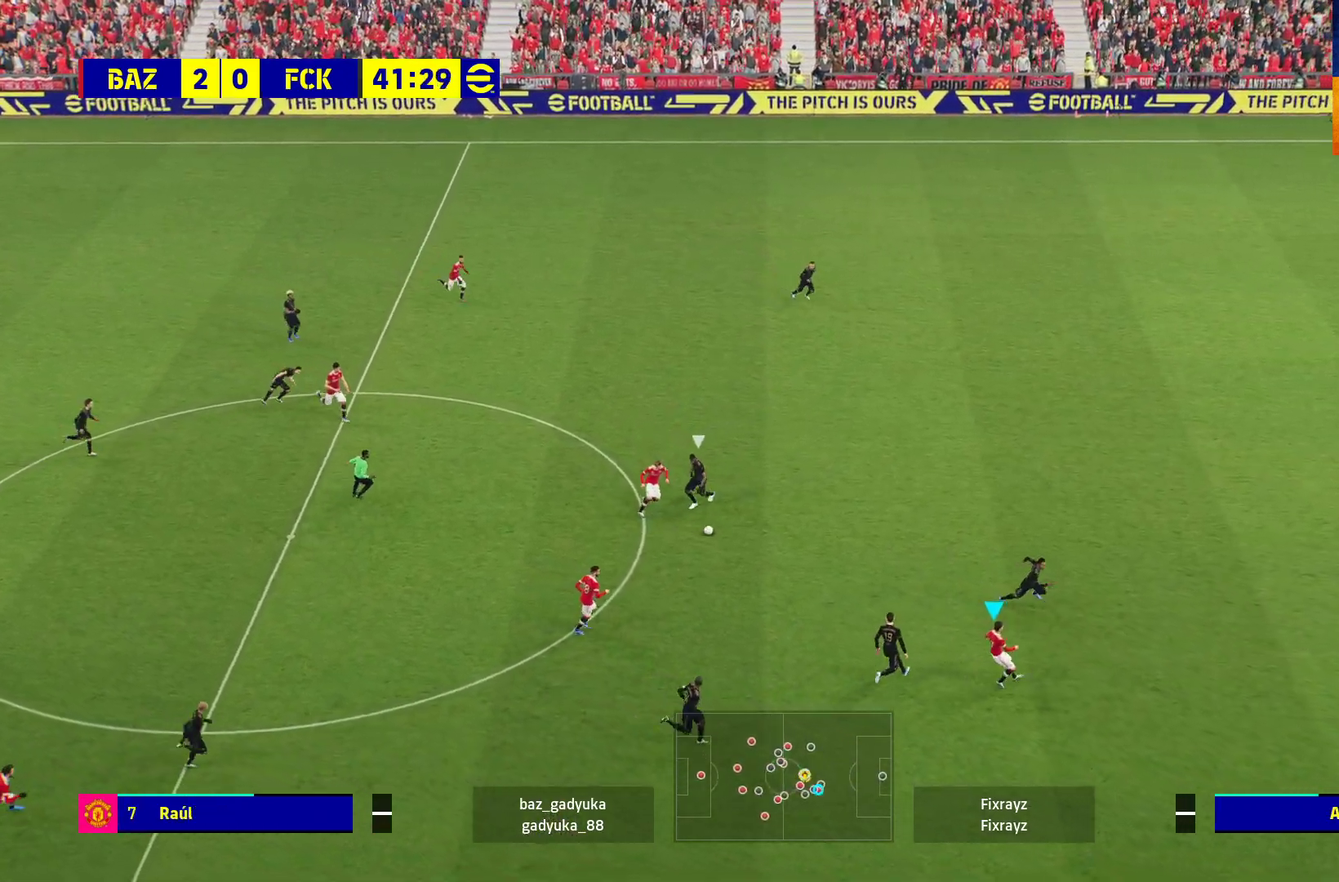
Gameplay with a controller (Xbox layout); each line is a JSON object with the inputs held at the frame after it. "events" lists button and stick changes between this image and that frame as [ms after this image, input, new state], when the widget could be followed in between.
{"buttons": ["R1"], "left_stick": "up", "right_stick": "center", "events": [[217, "R1", "down"]]}
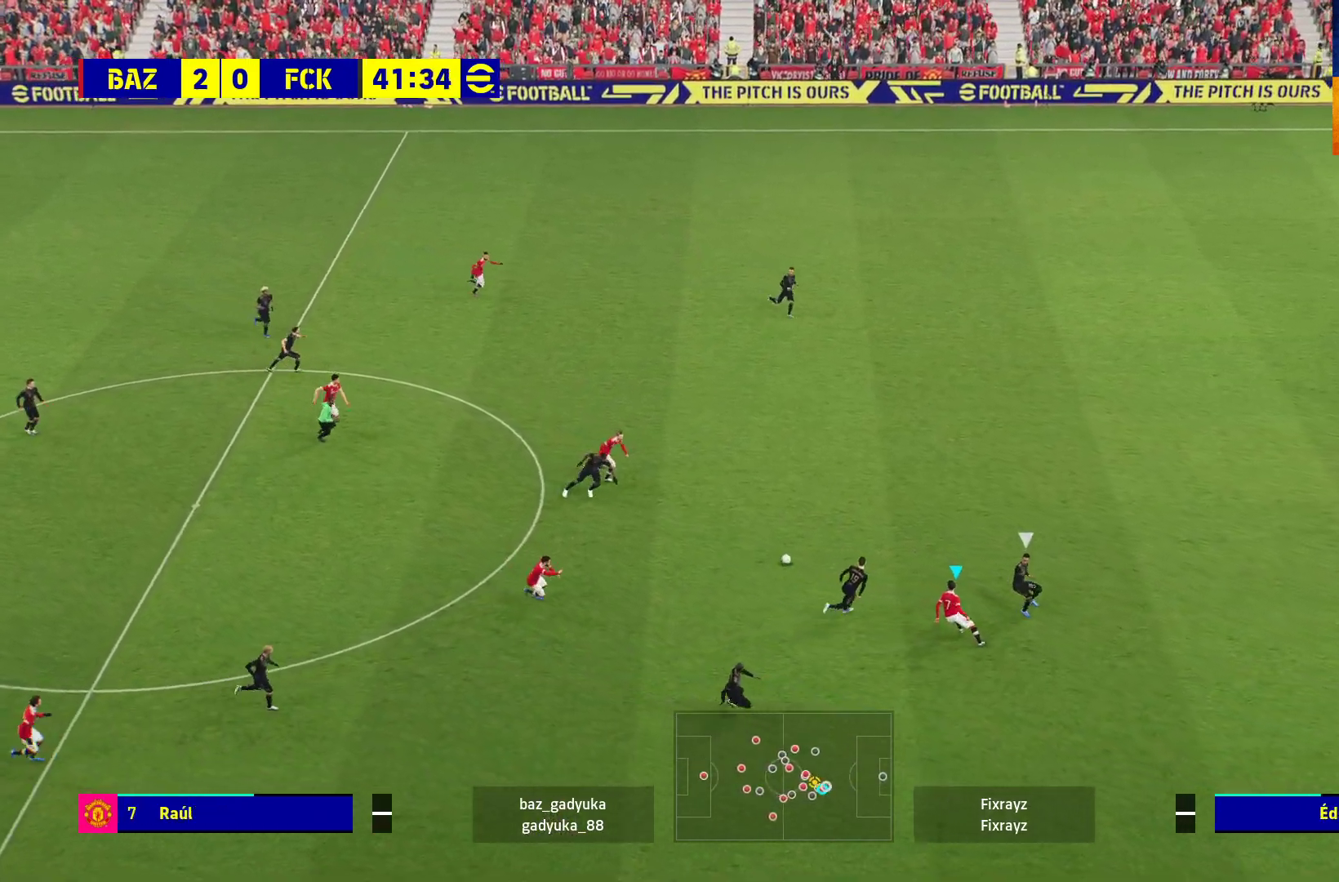
{"buttons": ["R1"], "left_stick": "up", "right_stick": "center", "events": []}
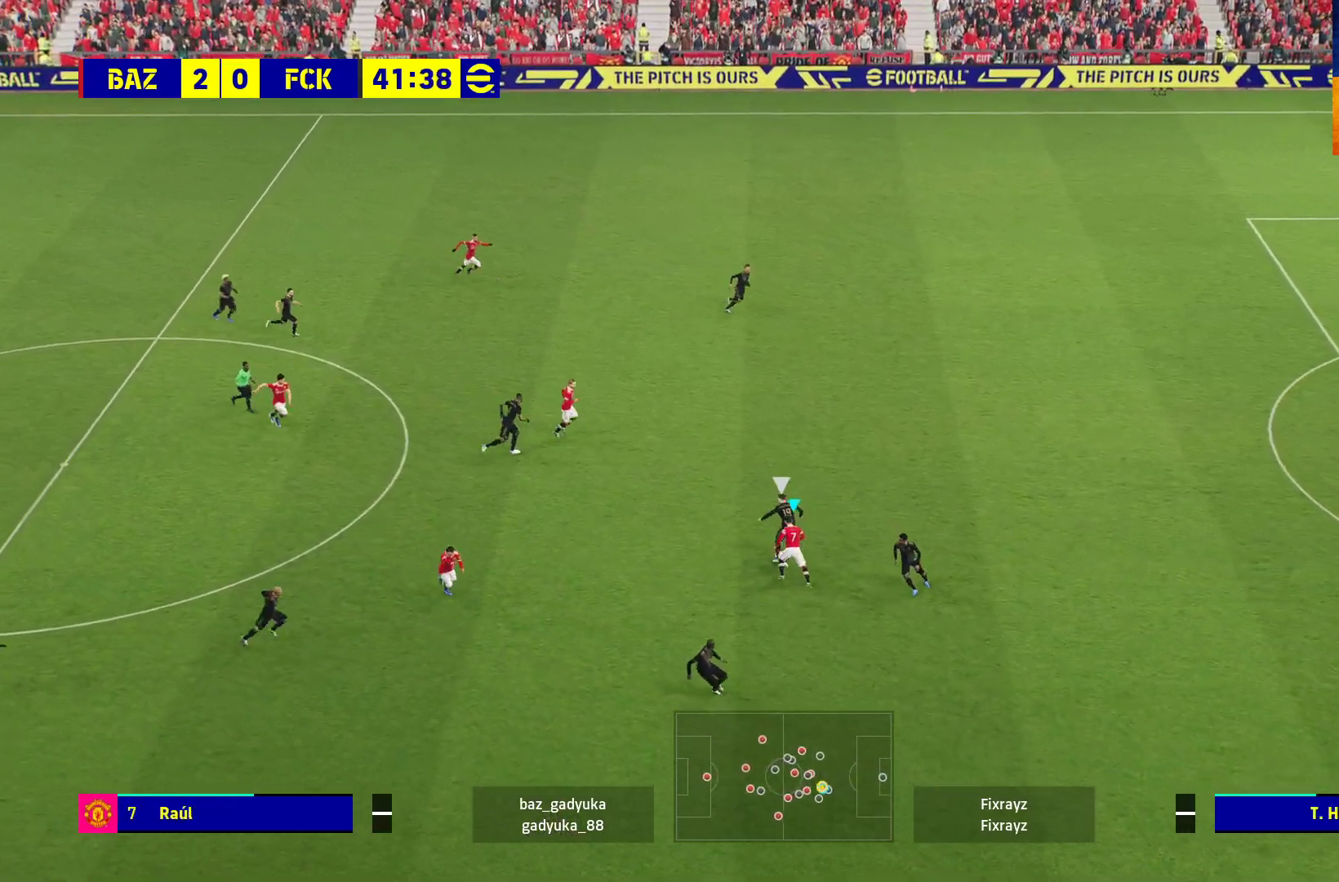
{"buttons": ["A", "R1", "L3"], "left_stick": "up-right", "right_stick": "center", "events": [[300, "left_stick", "up-right"], [350, "A", "down"], [483, "L3", "down"]]}
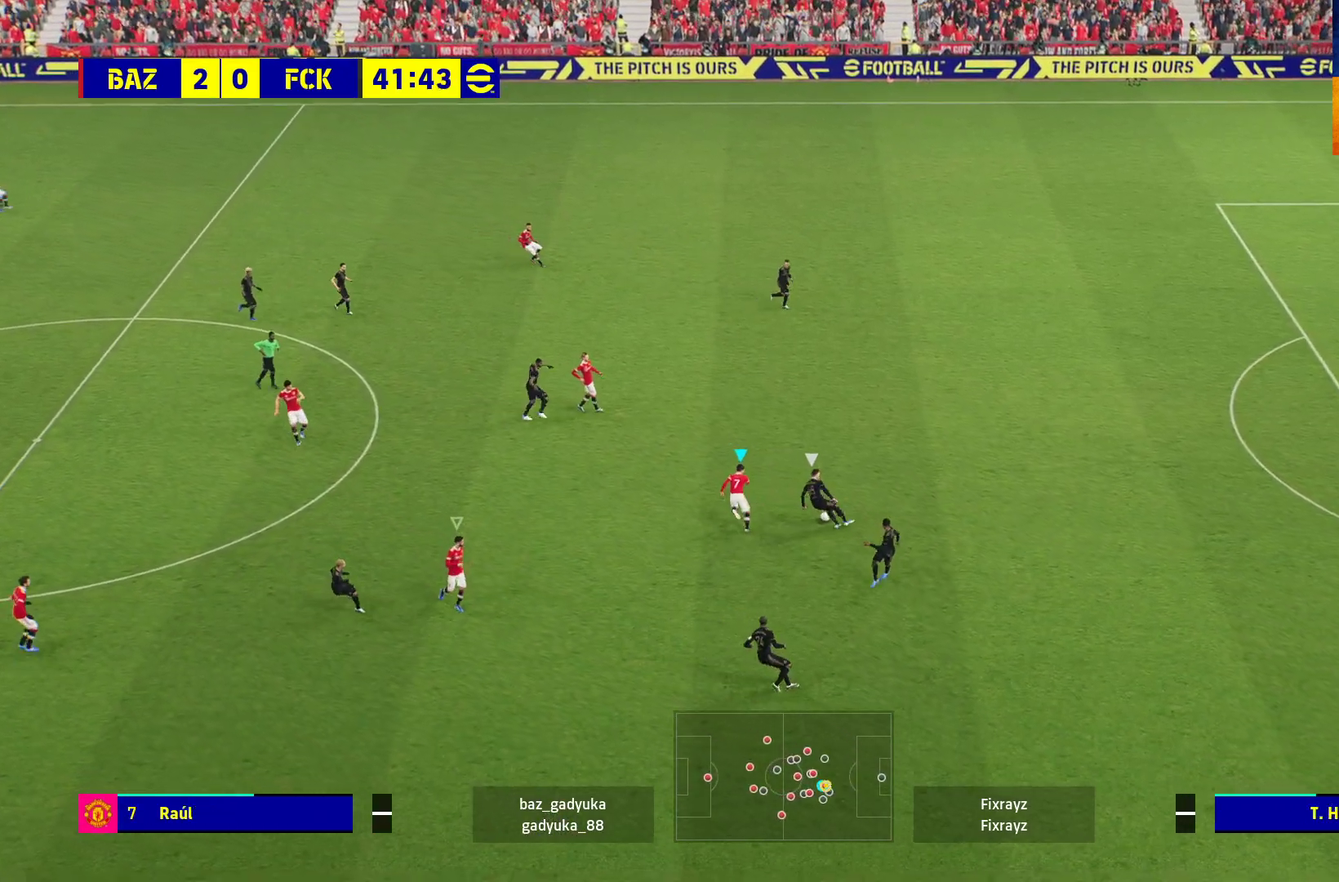
{"buttons": ["A", "R1", "L3"], "left_stick": "right", "right_stick": "center", "events": [[217, "left_stick", "right"]]}
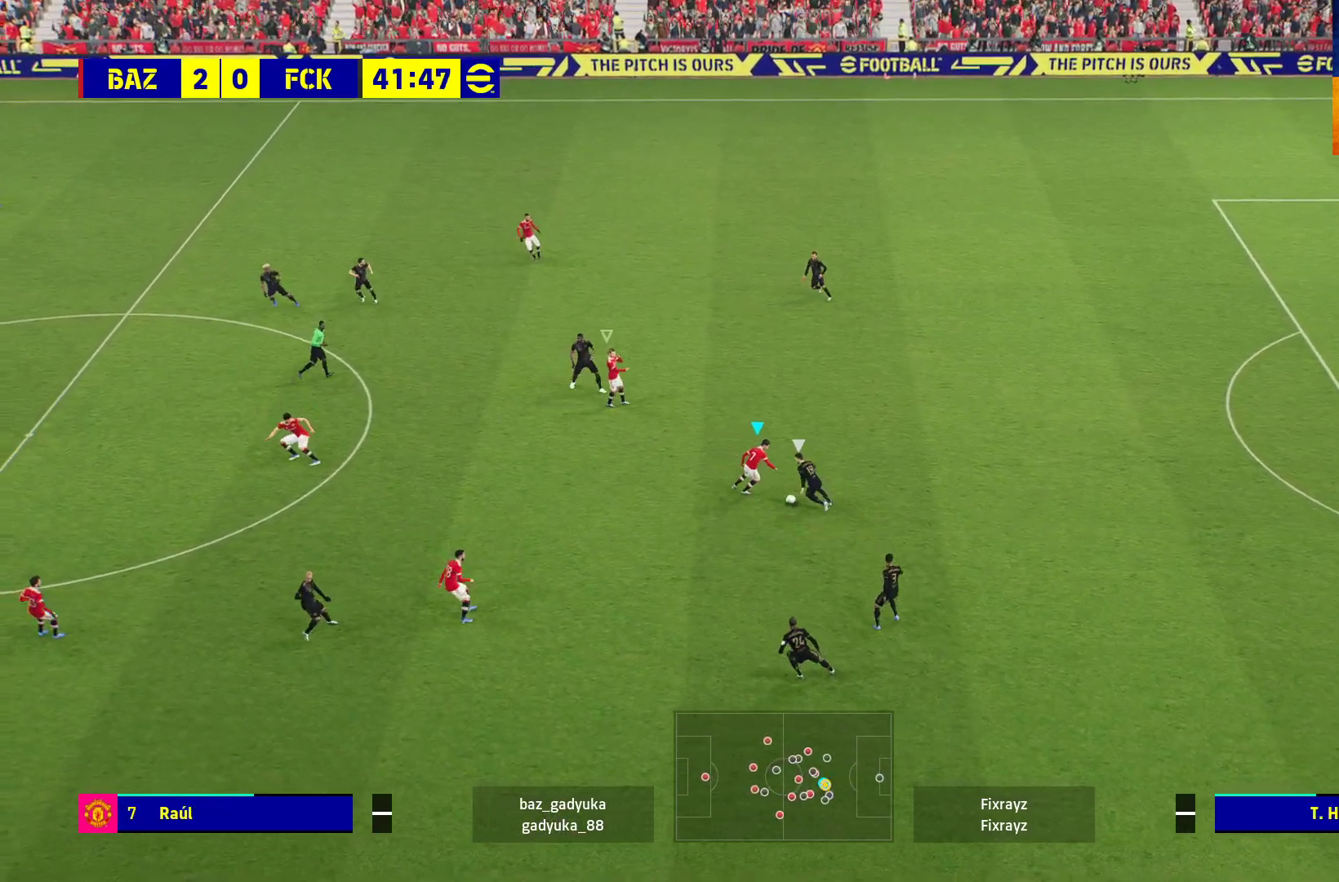
{"buttons": ["A", "R1", "L3"], "left_stick": "right", "right_stick": "center", "events": []}
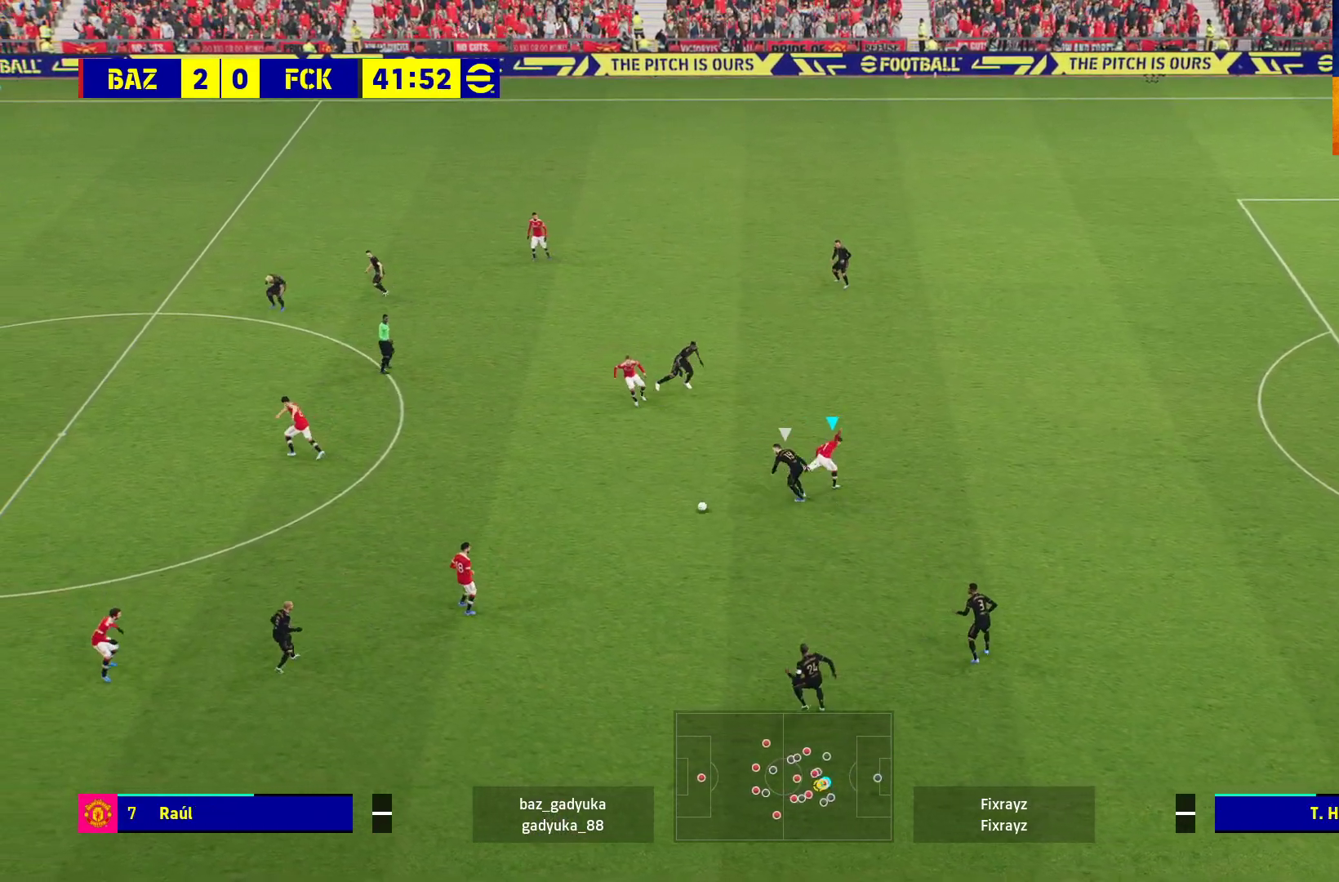
{"buttons": [], "left_stick": "up-right", "right_stick": "center", "events": [[33, "L3", "up"], [300, "A", "up"], [300, "left_stick", "up-right"], [467, "R1", "up"]]}
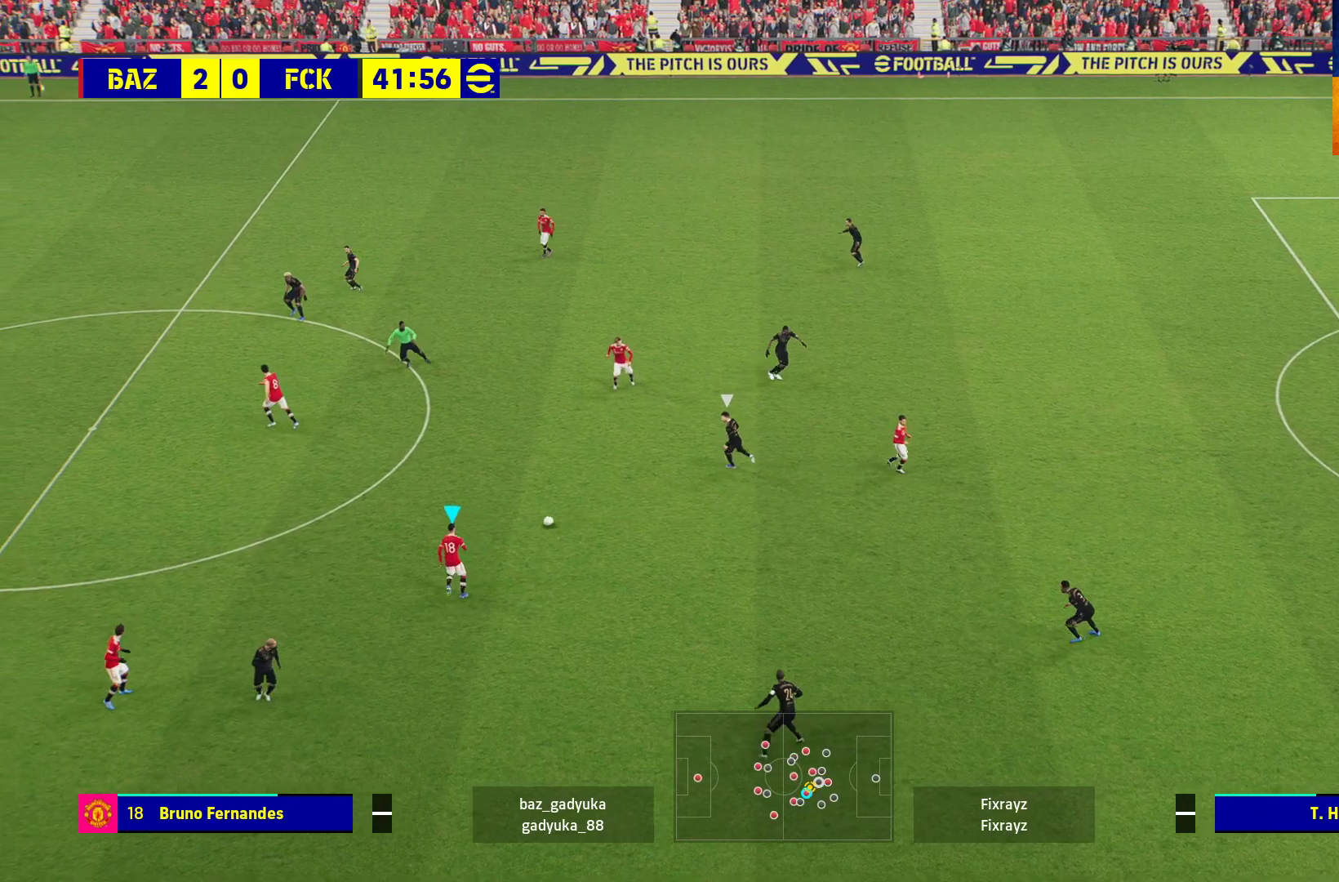
{"buttons": ["Y"], "left_stick": "right", "right_stick": "center", "events": [[433, "left_stick", "right"], [450, "Y", "down"]]}
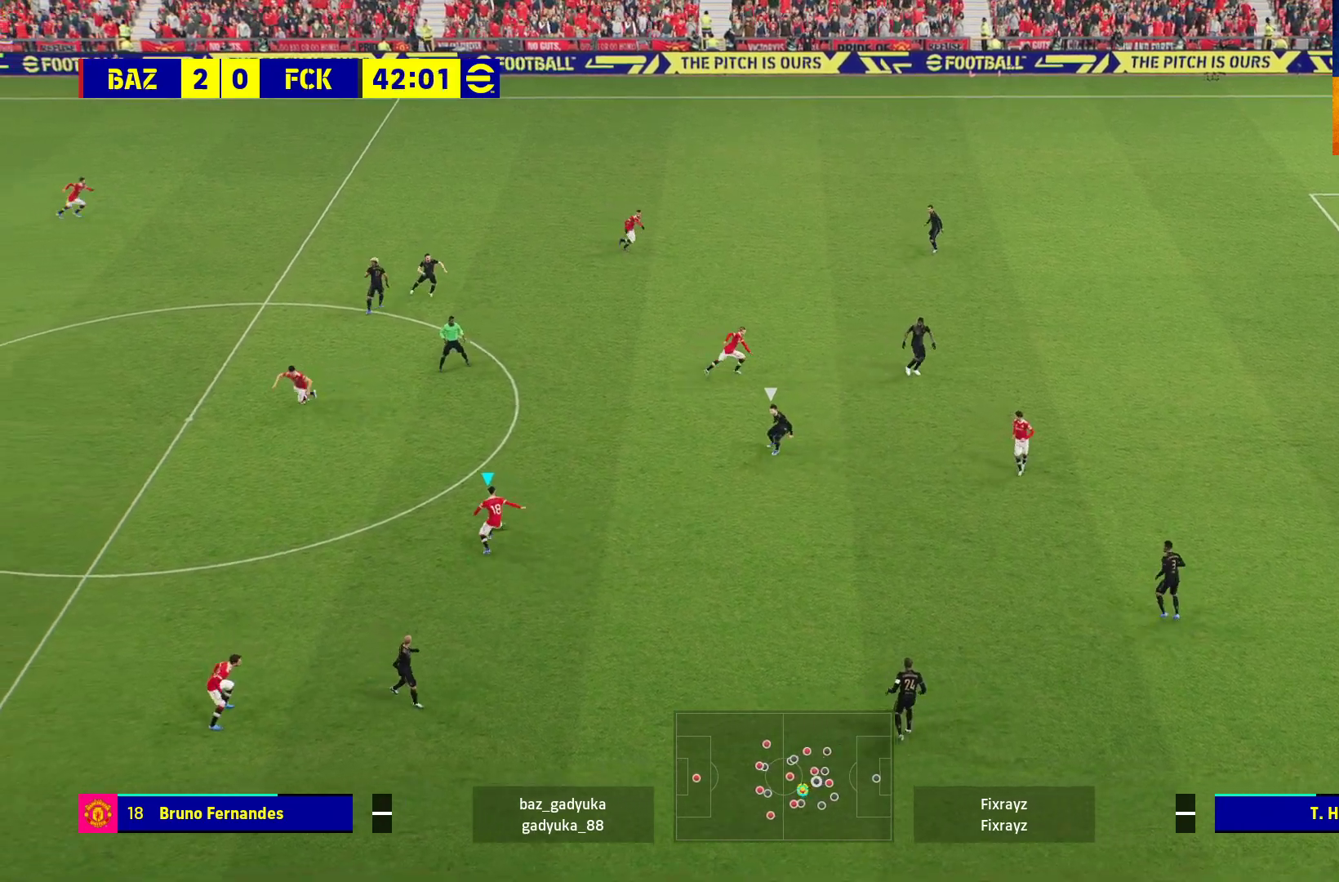
{"buttons": [], "left_stick": "right", "right_stick": "center", "events": [[133, "Y", "up"]]}
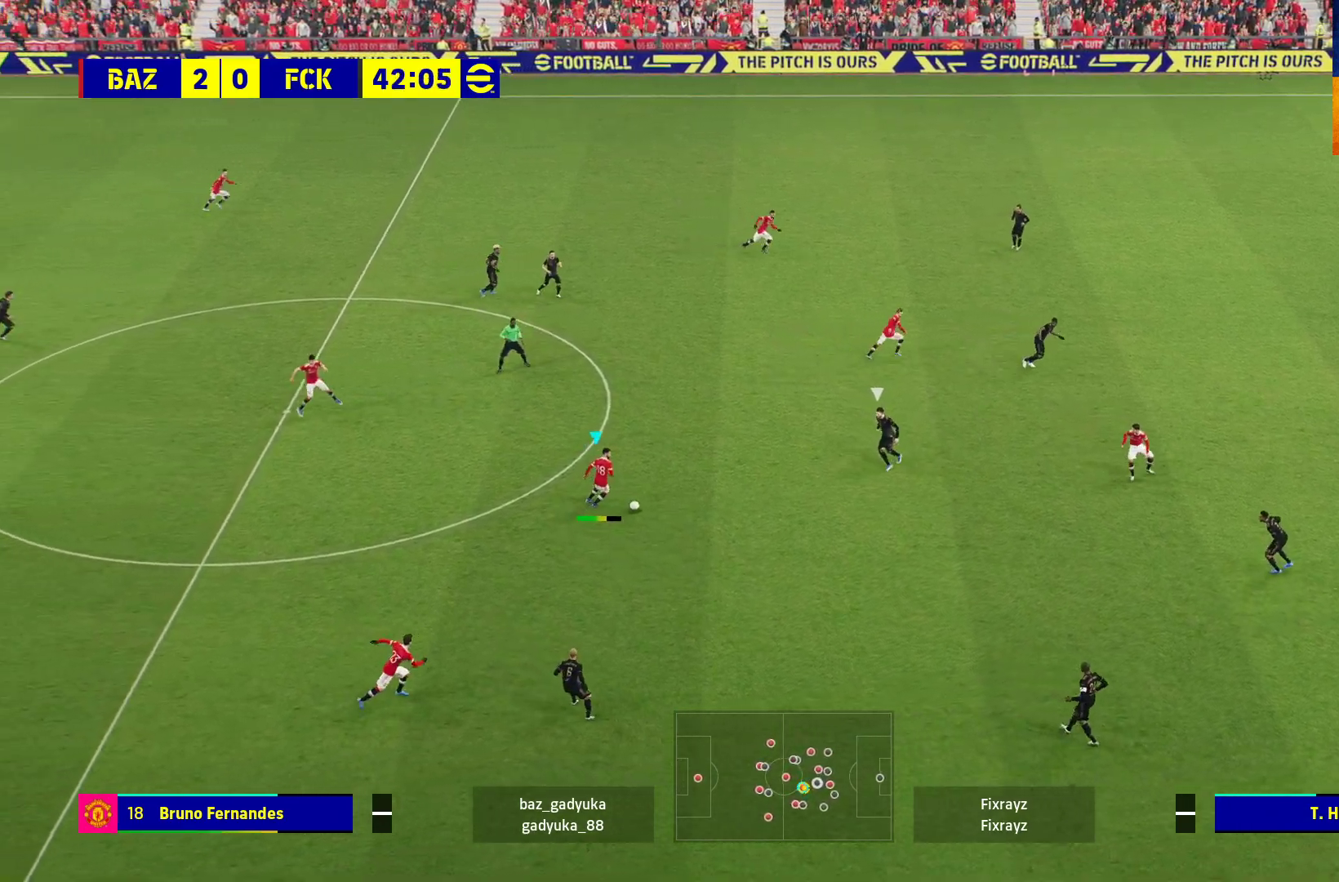
{"buttons": [], "left_stick": "center", "right_stick": "center", "events": [[450, "left_stick", "center"]]}
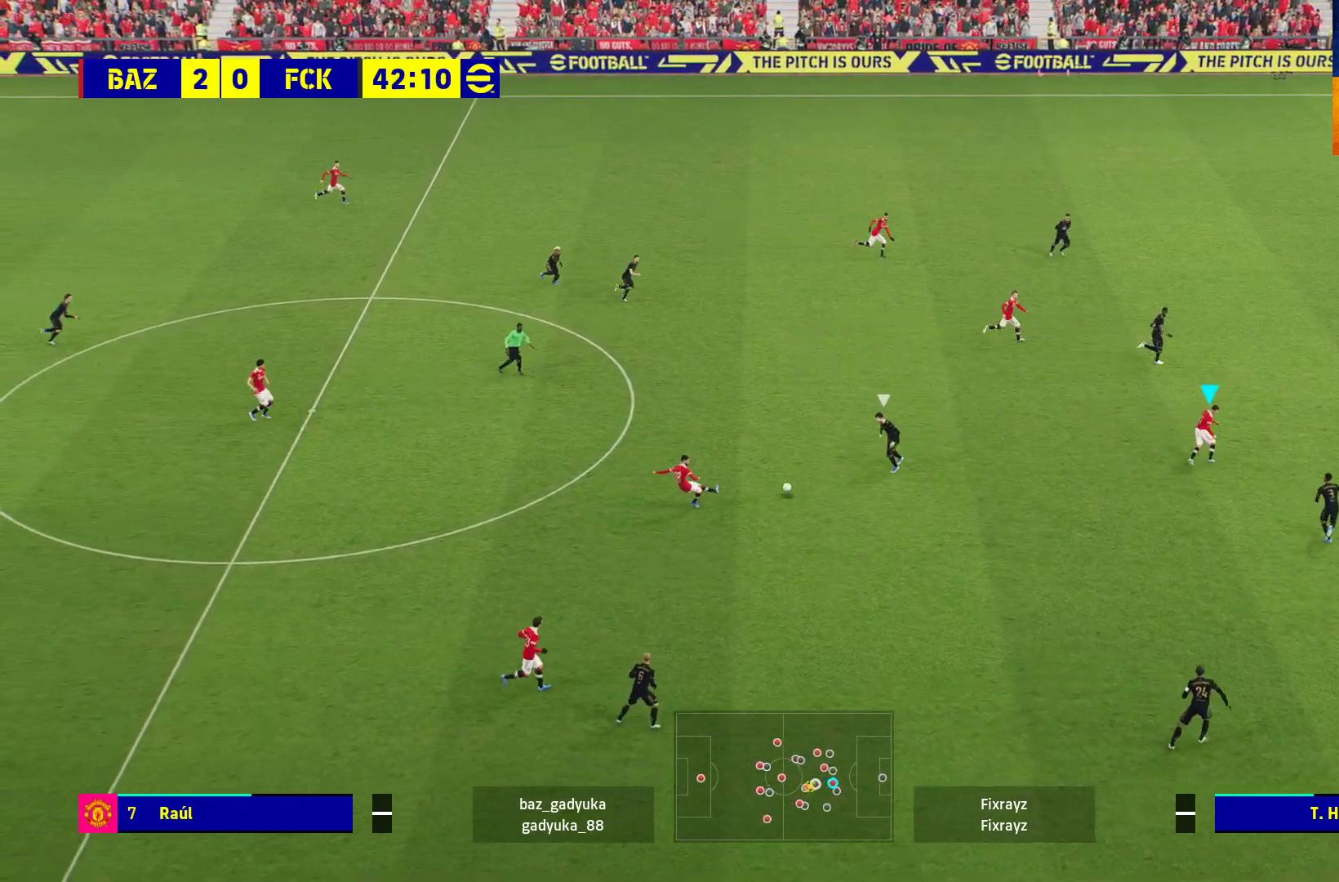
{"buttons": [], "left_stick": "up-right", "right_stick": "center", "events": [[250, "left_stick", "up-right"]]}
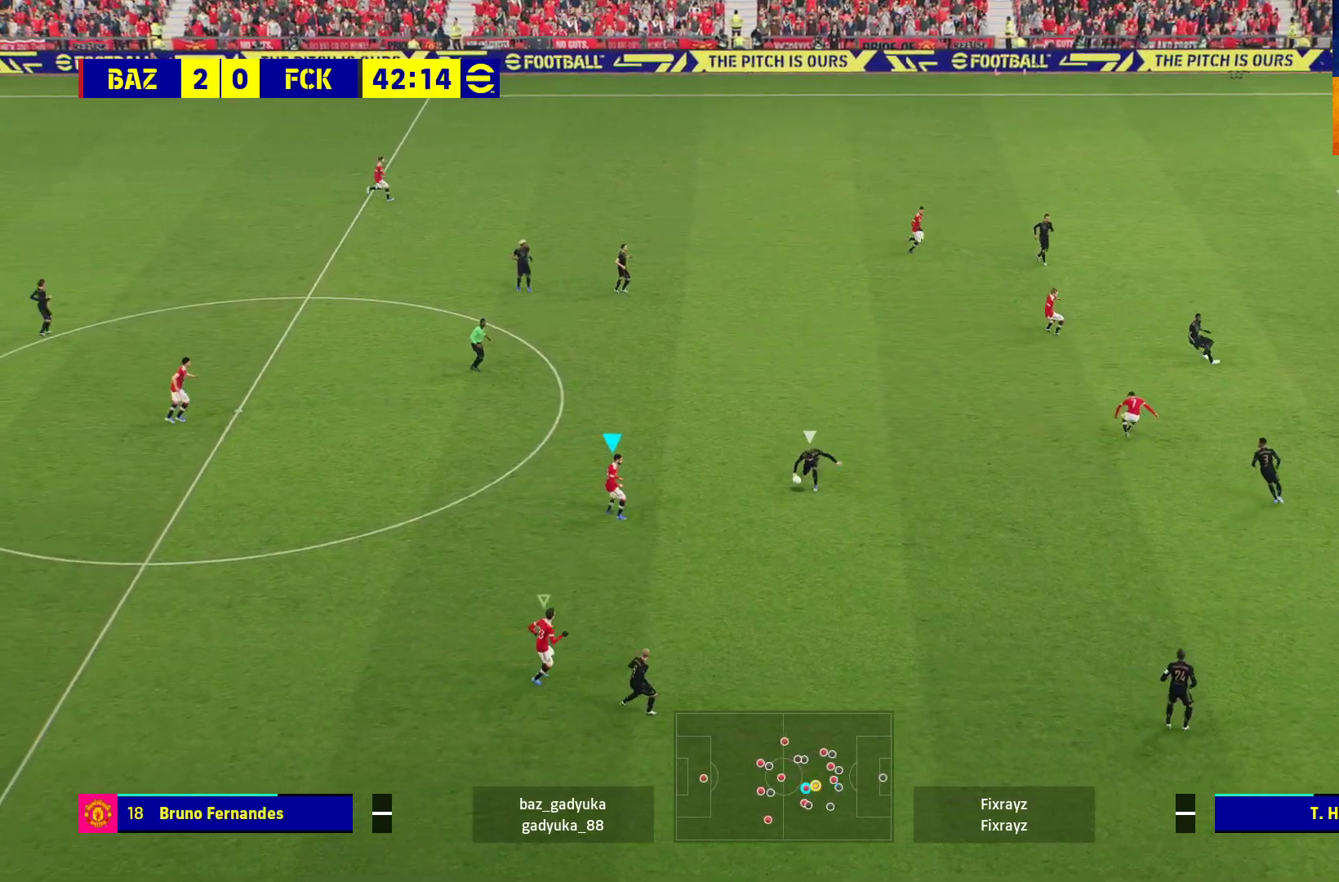
{"buttons": ["A", "R1"], "left_stick": "right", "right_stick": "center", "events": [[17, "left_stick", "right"], [83, "R1", "down"], [100, "L1", "down"], [200, "L3", "down"], [250, "L1", "up"], [350, "A", "down"], [433, "L3", "up"]]}
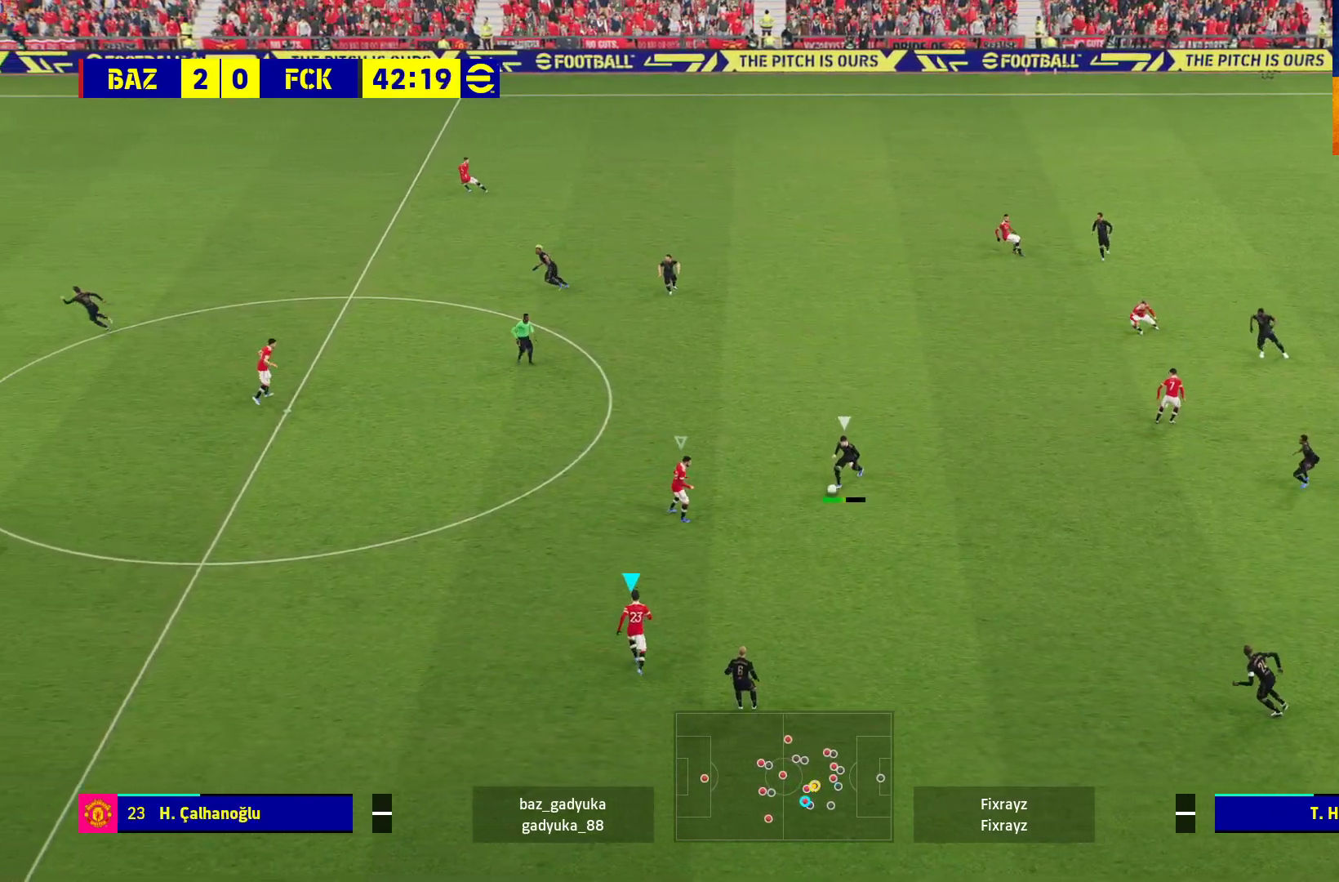
{"buttons": ["A", "R1"], "left_stick": "center", "right_stick": "center", "events": [[200, "left_stick", "center"]]}
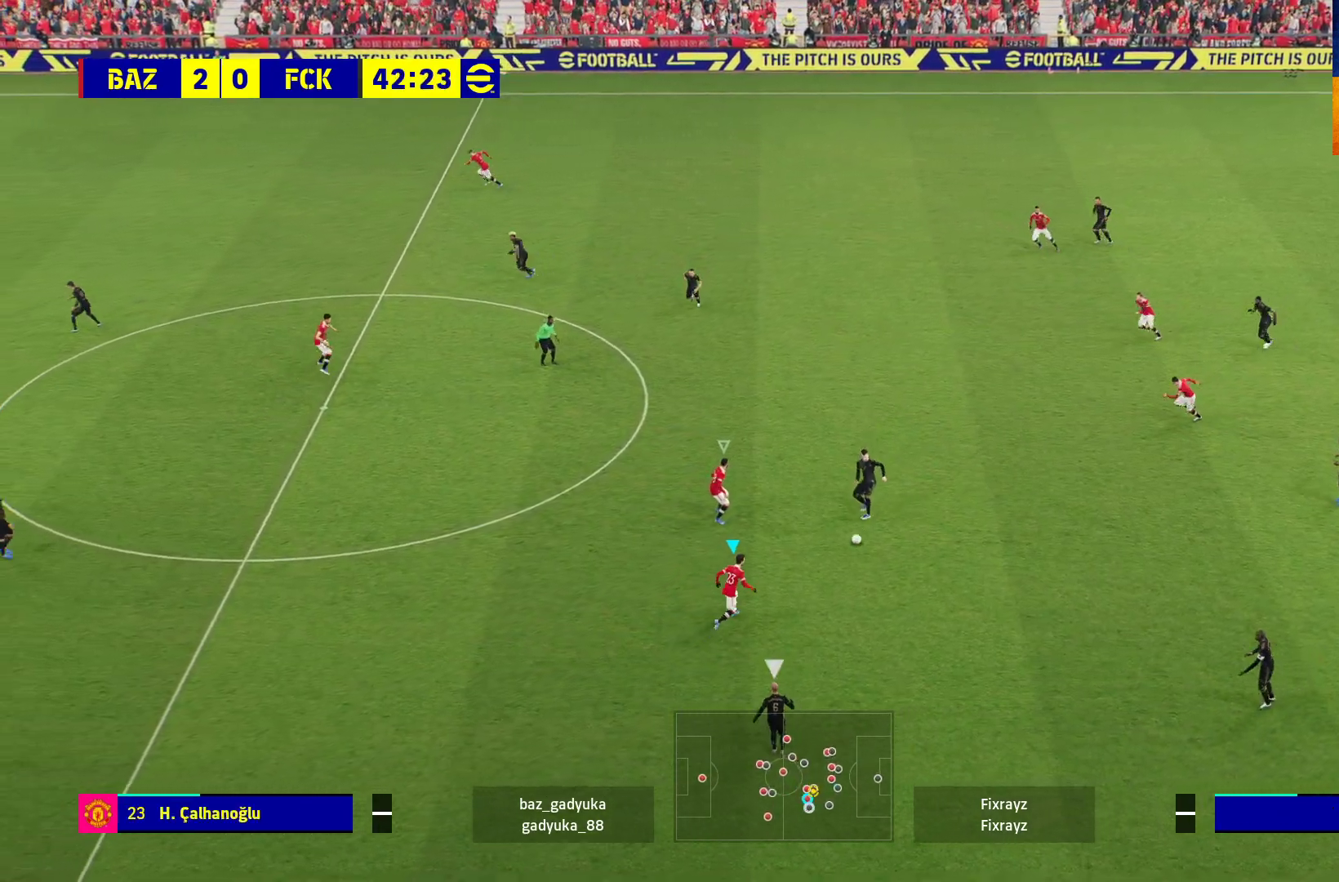
{"buttons": ["R1"], "left_stick": "down-left", "right_stick": "center", "events": [[183, "left_stick", "right"], [417, "left_stick", "down"], [483, "A", "up"], [483, "left_stick", "down-left"]]}
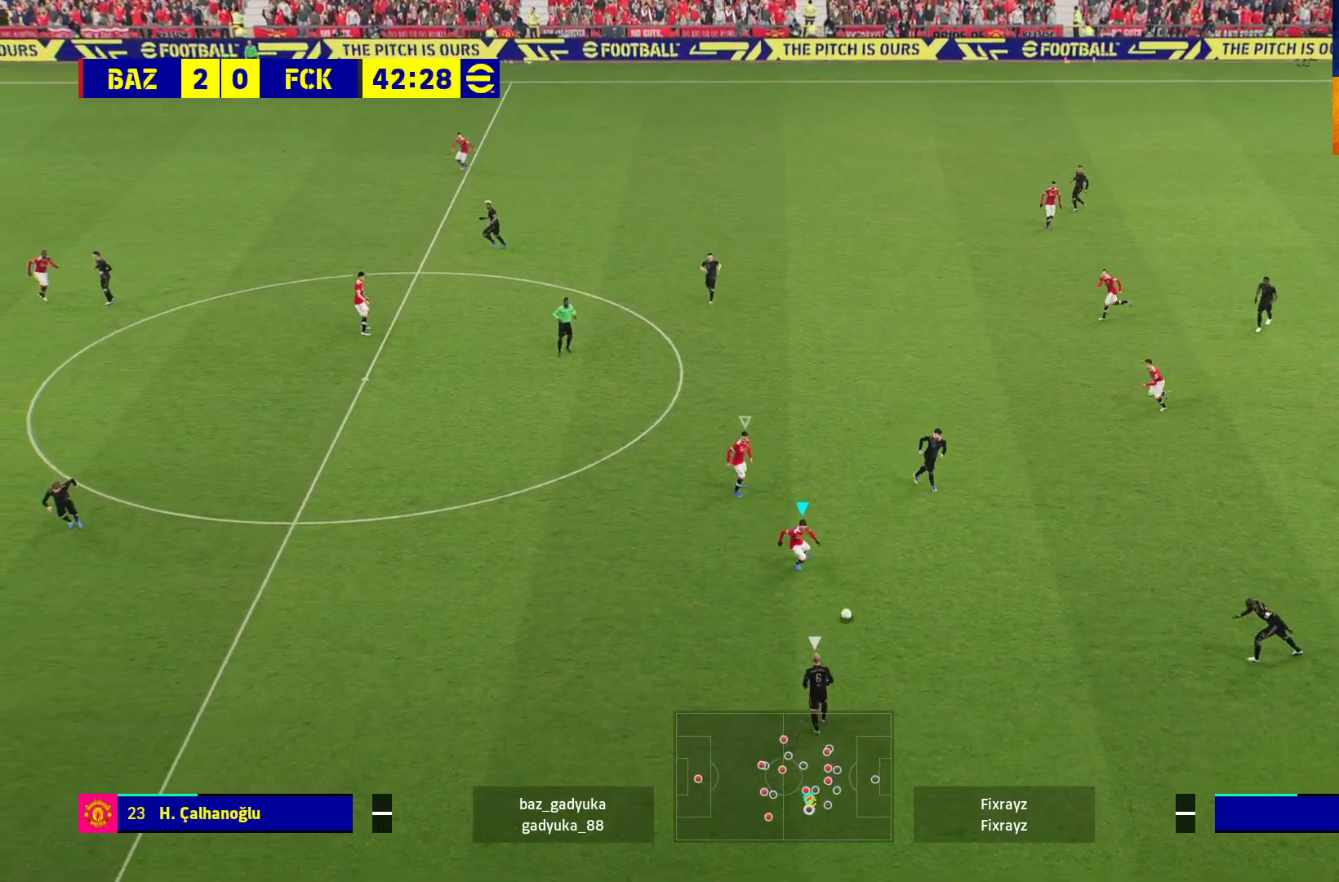
{"buttons": ["R1", "L3"], "left_stick": "down-left", "right_stick": "center", "events": [[50, "L3", "down"]]}
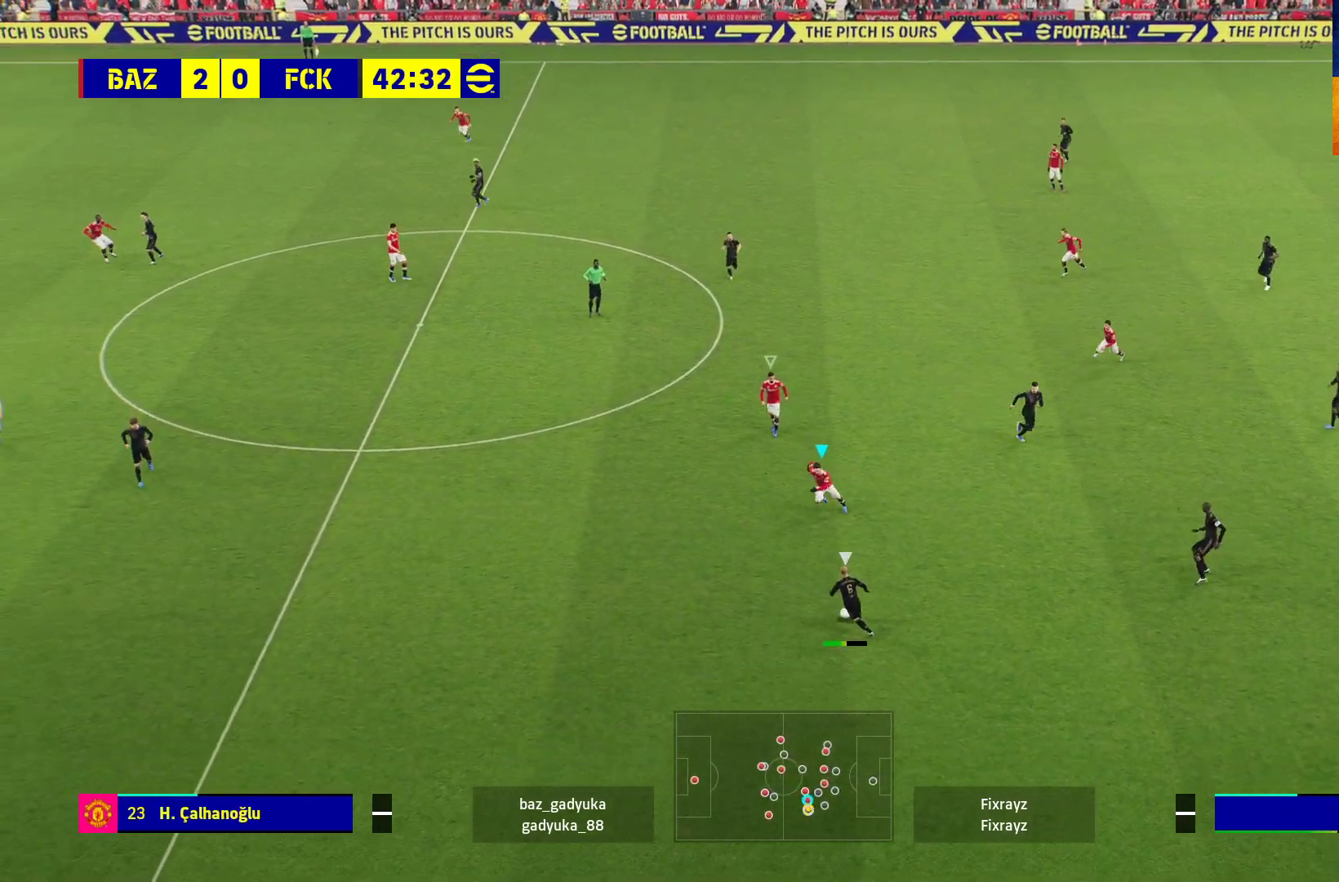
{"buttons": ["A", "L2", "R1", "L3"], "left_stick": "down-left", "right_stick": "center", "events": [[167, "L2", "down"], [283, "A", "down"]]}
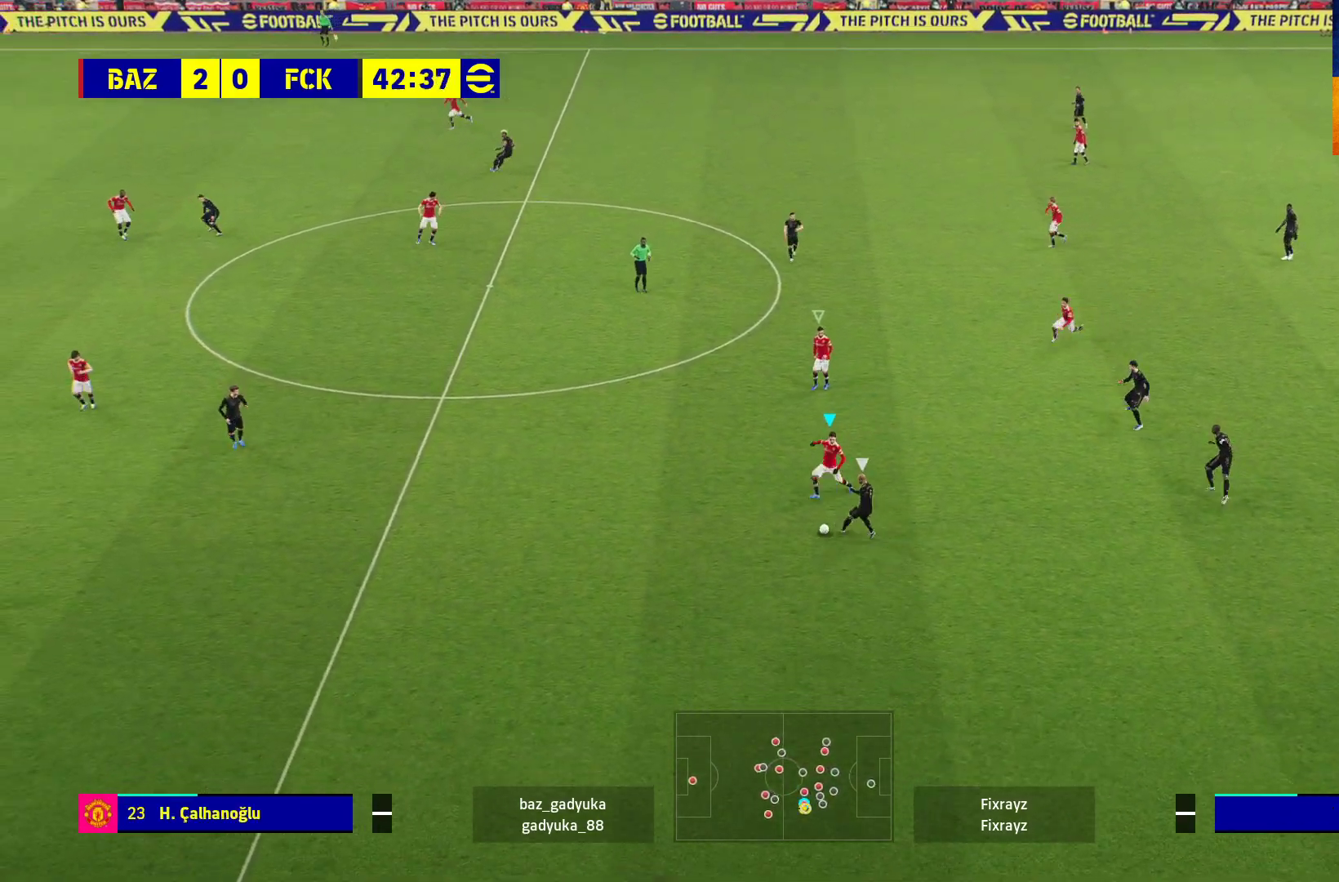
{"buttons": ["R1"], "left_stick": "right", "right_stick": "center", "events": [[250, "L3", "up"], [333, "L2", "up"], [367, "left_stick", "right"], [417, "A", "up"]]}
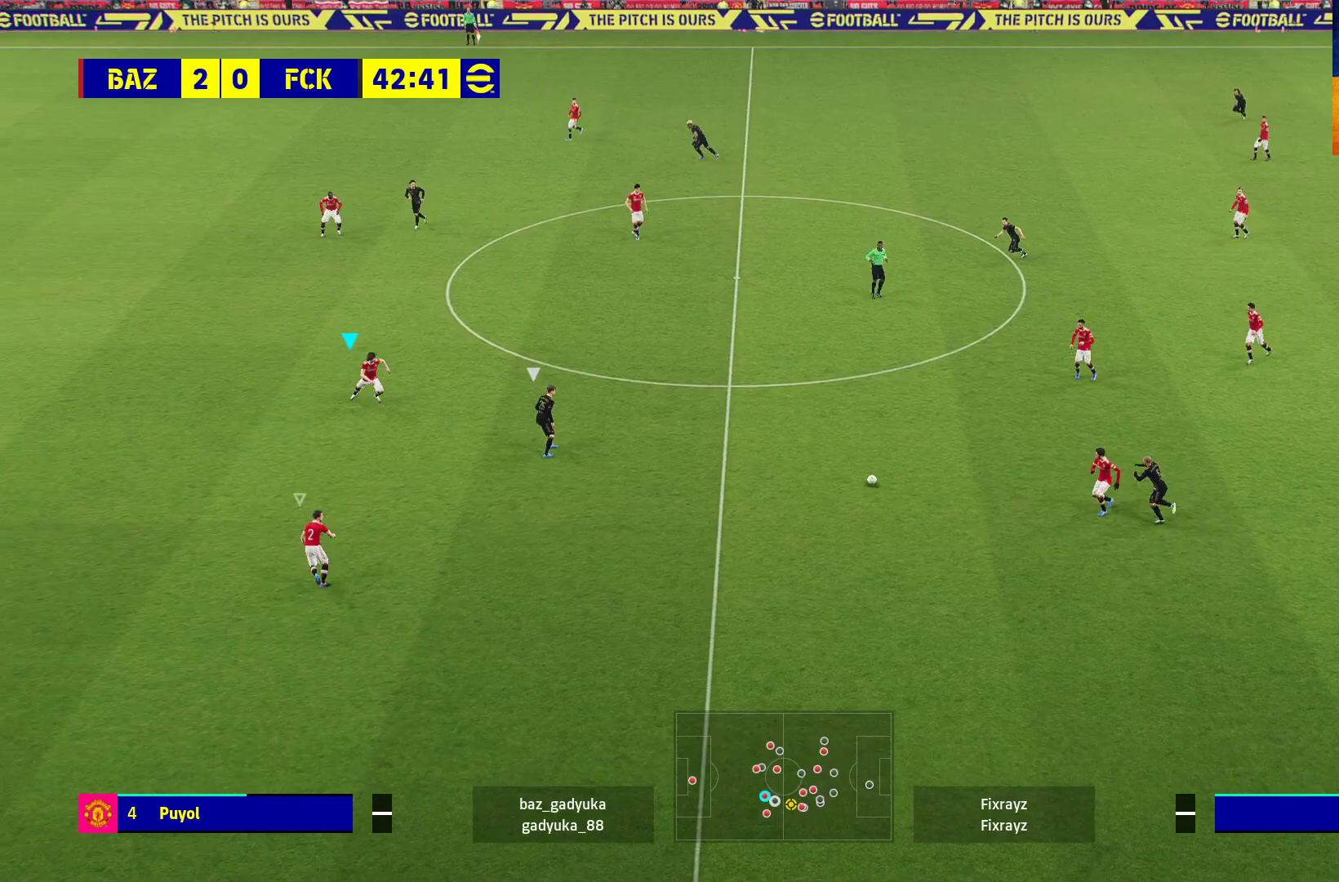
{"buttons": ["L2", "R1"], "left_stick": "right", "right_stick": "center", "events": [[367, "L2", "down"]]}
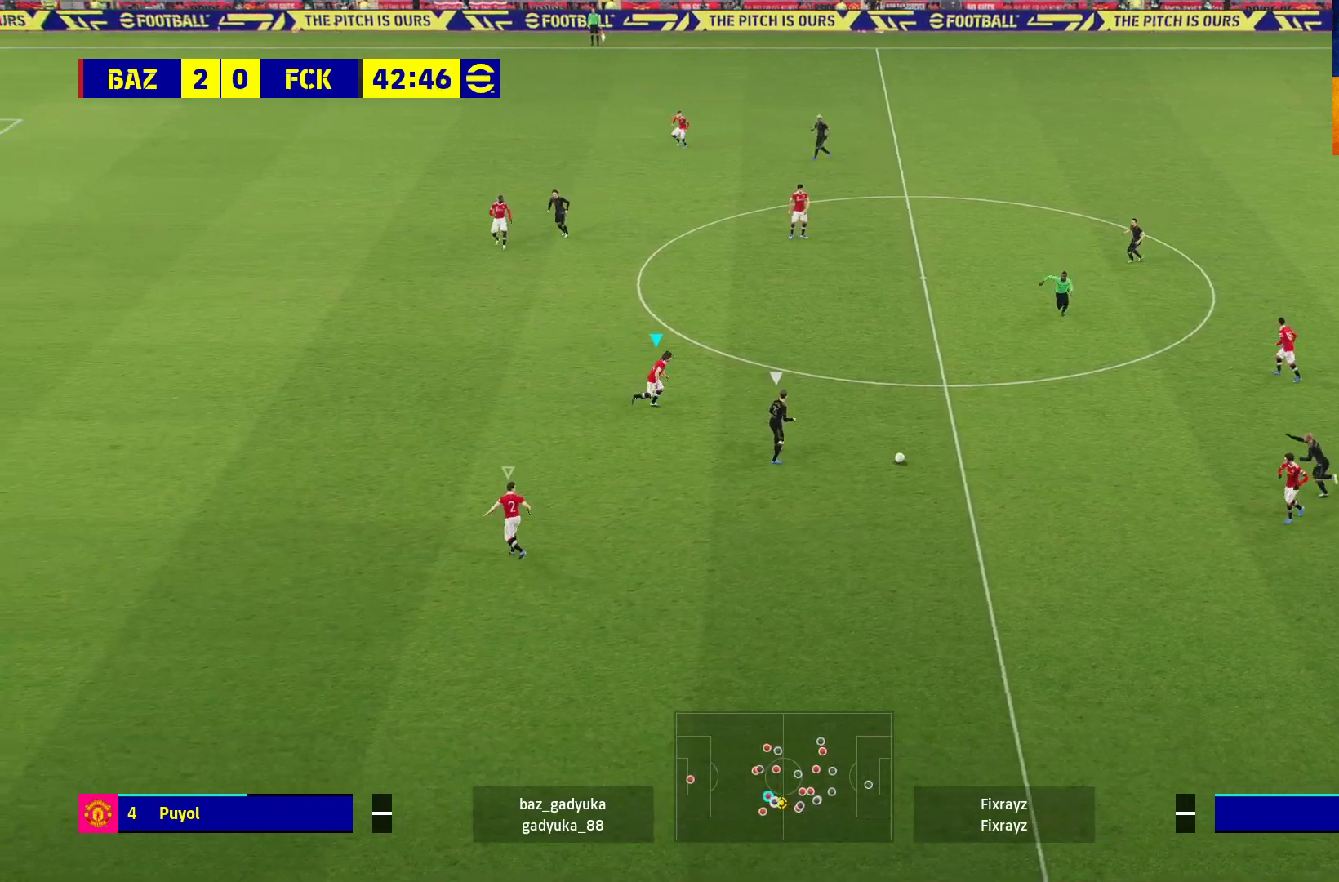
{"buttons": ["L2", "L3"], "left_stick": "right", "right_stick": "center", "events": [[33, "L3", "down"], [33, "R1", "up"]]}
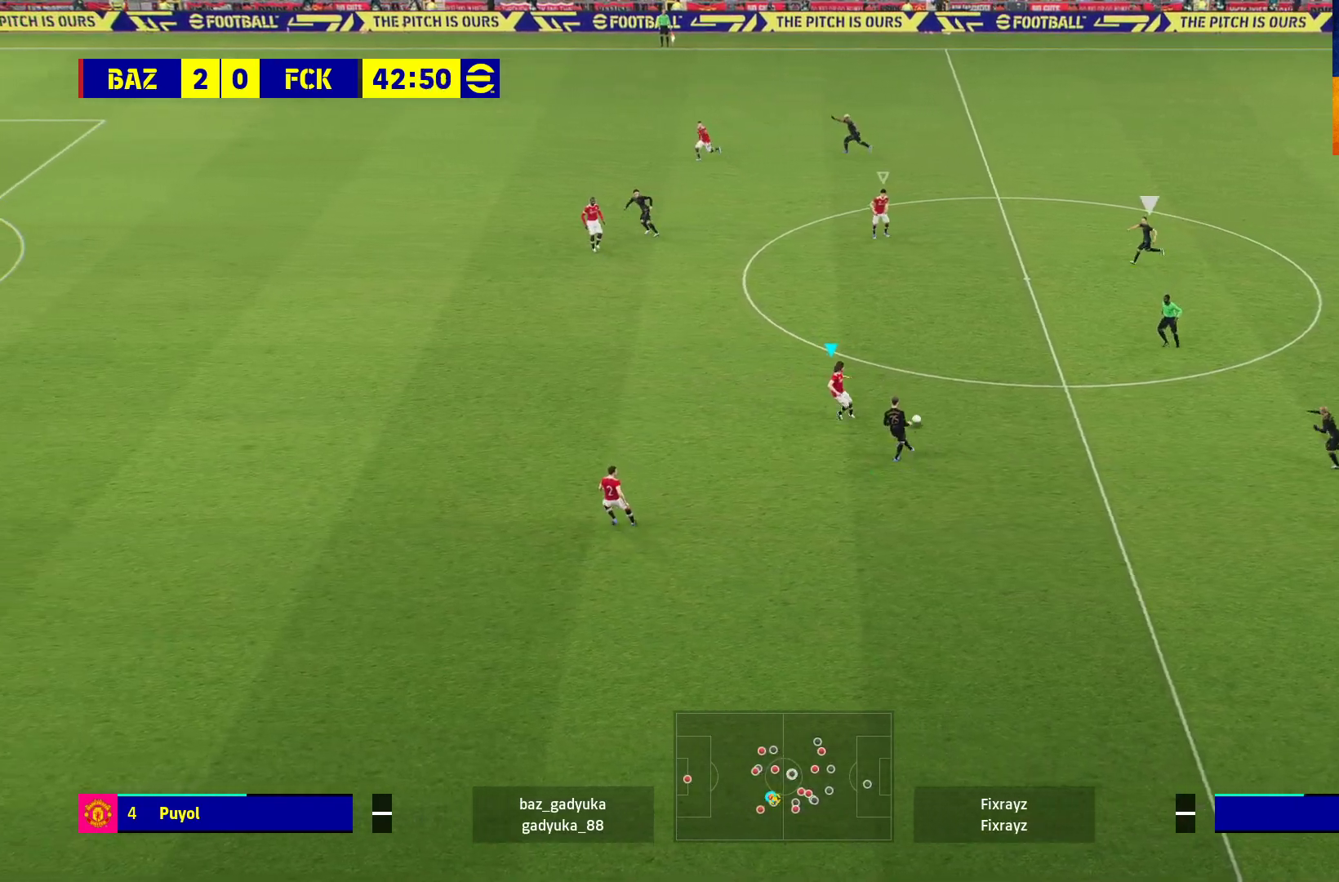
{"buttons": ["A", "R1"], "left_stick": "down-right", "right_stick": "center", "events": [[50, "R1", "down"], [133, "A", "down"], [150, "L3", "up"], [217, "L2", "up"], [367, "left_stick", "down-right"]]}
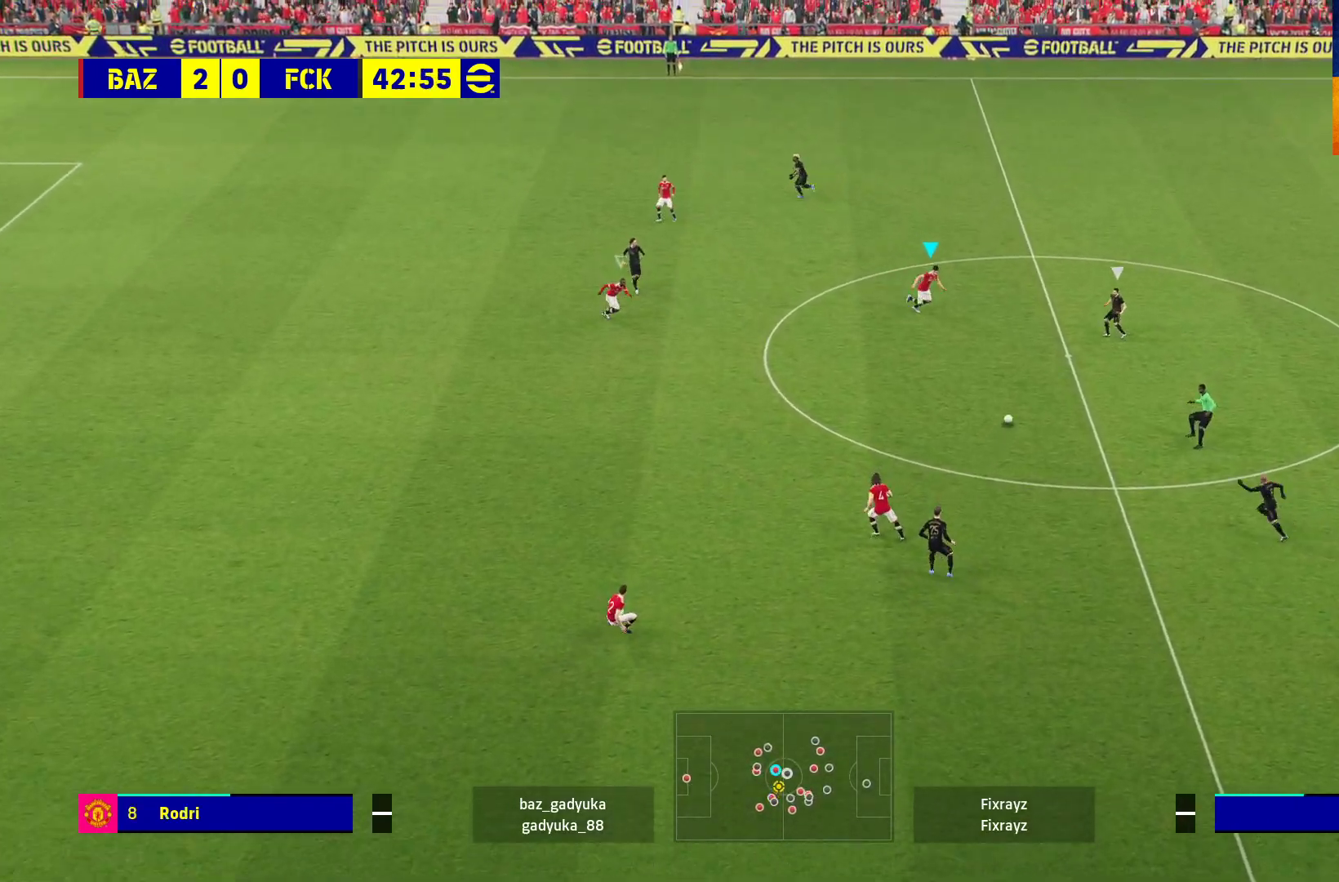
{"buttons": ["A", "L2", "R1", "L3"], "left_stick": "down-right", "right_stick": "center", "events": [[33, "L2", "down"], [133, "L3", "down"]]}
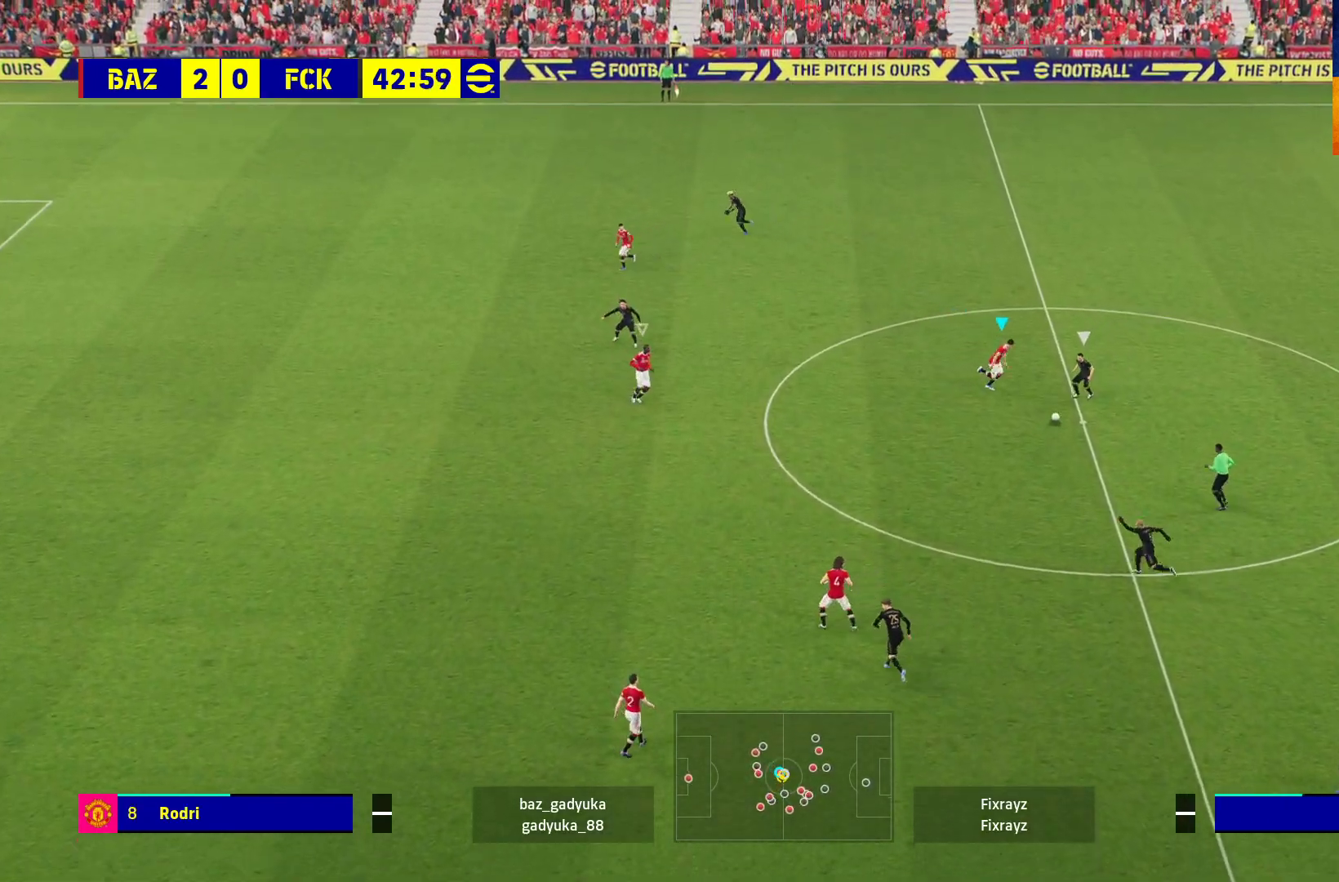
{"buttons": ["A", "L2", "R1", "L3"], "left_stick": "down-right", "right_stick": "center", "events": []}
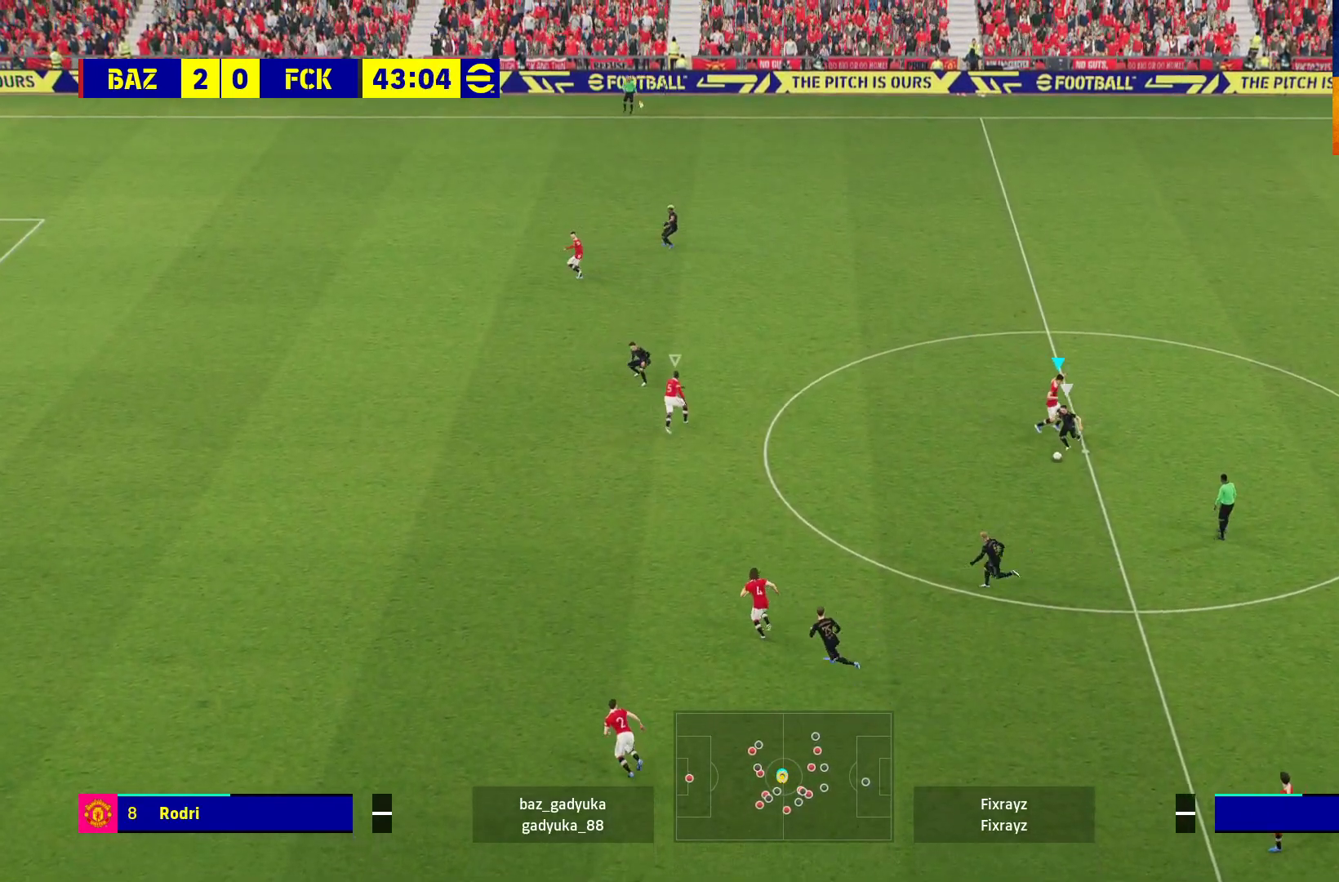
{"buttons": ["A", "L1", "R1"], "left_stick": "up-left", "right_stick": "center", "events": [[200, "L3", "up"], [250, "L2", "up"], [250, "left_stick", "left"], [300, "left_stick", "up-left"], [350, "L1", "down"]]}
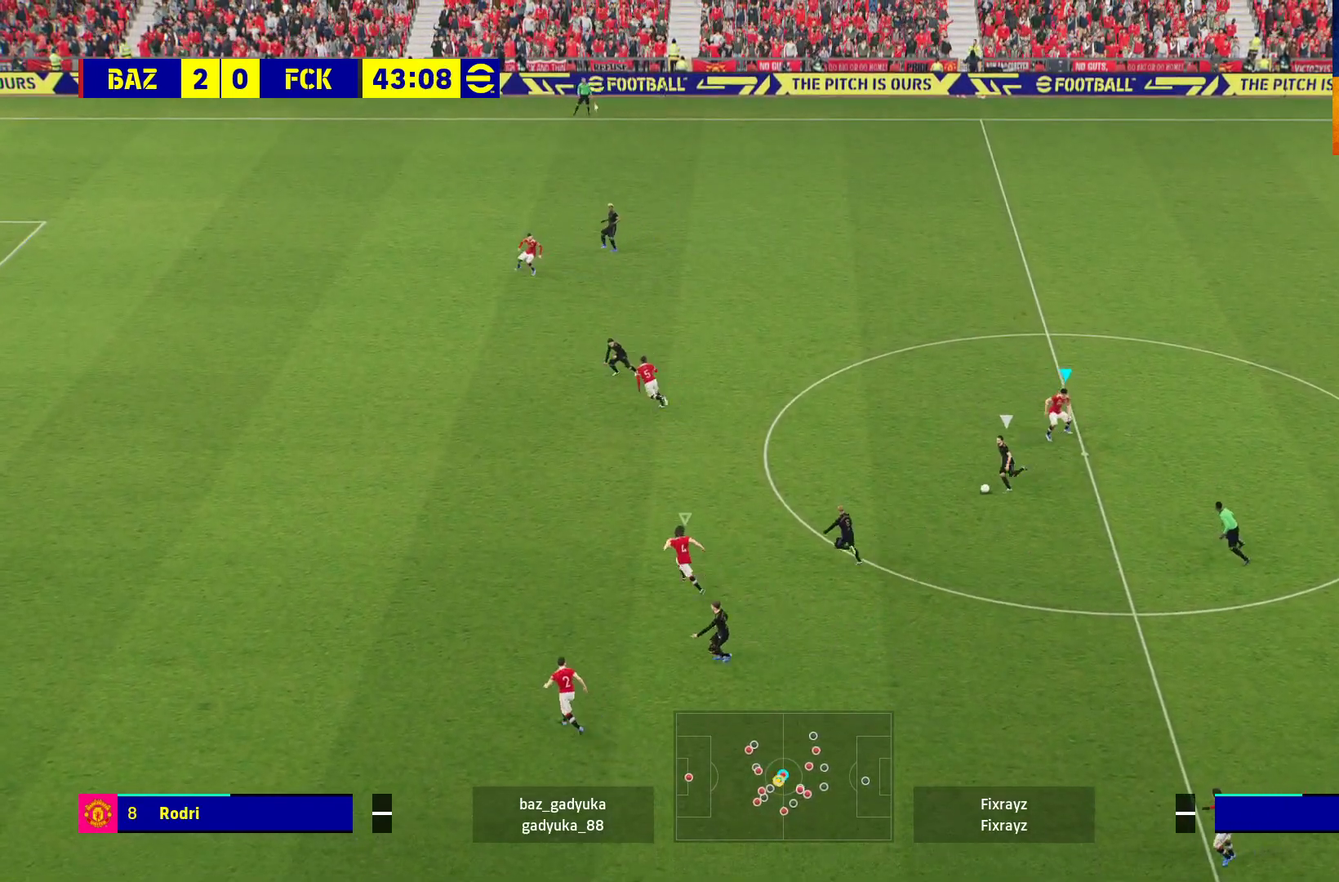
{"buttons": ["R1"], "left_stick": "left", "right_stick": "center", "events": [[33, "A", "up"], [33, "L1", "up"], [500, "left_stick", "left"]]}
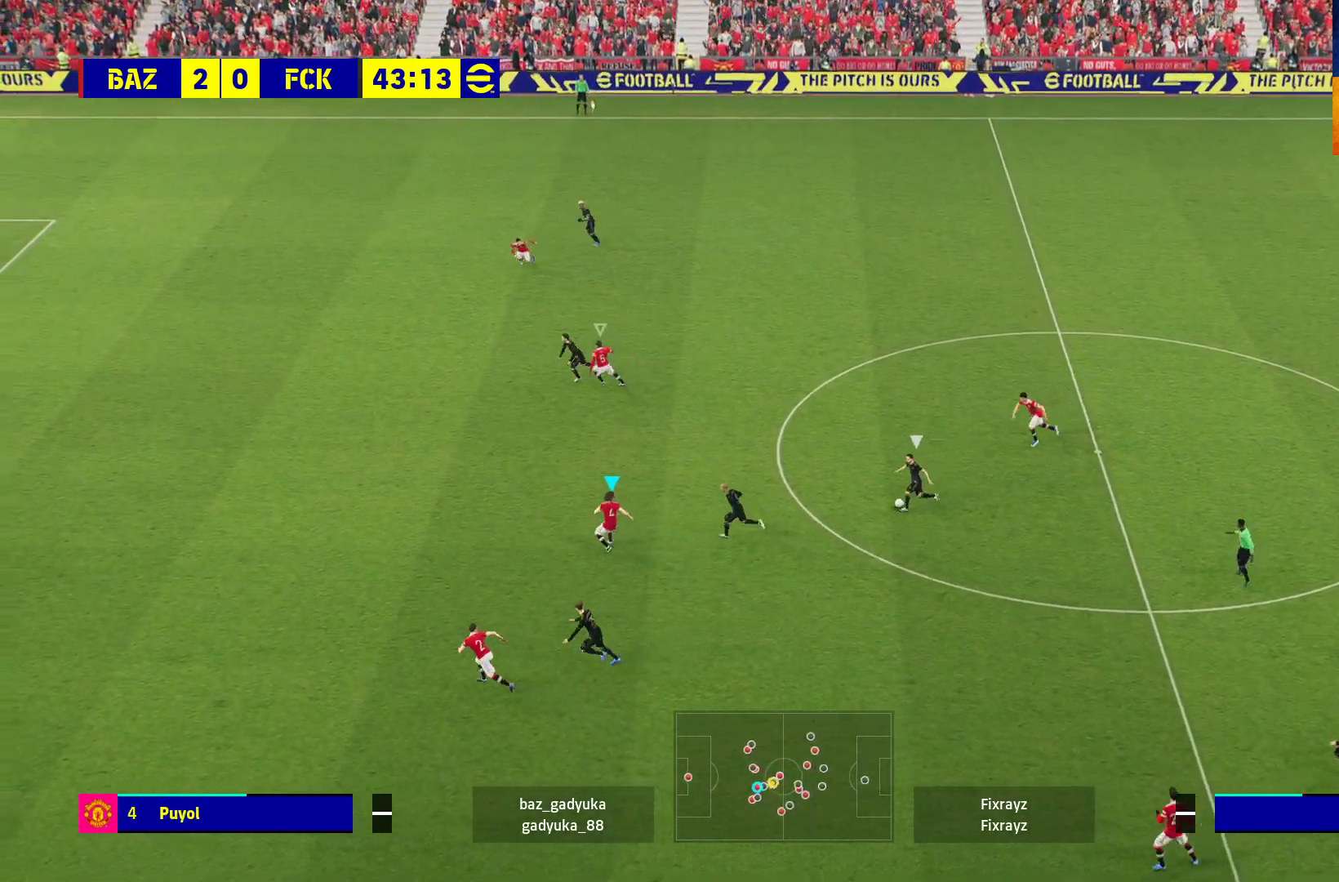
{"buttons": ["R1"], "left_stick": "left", "right_stick": "center", "events": []}
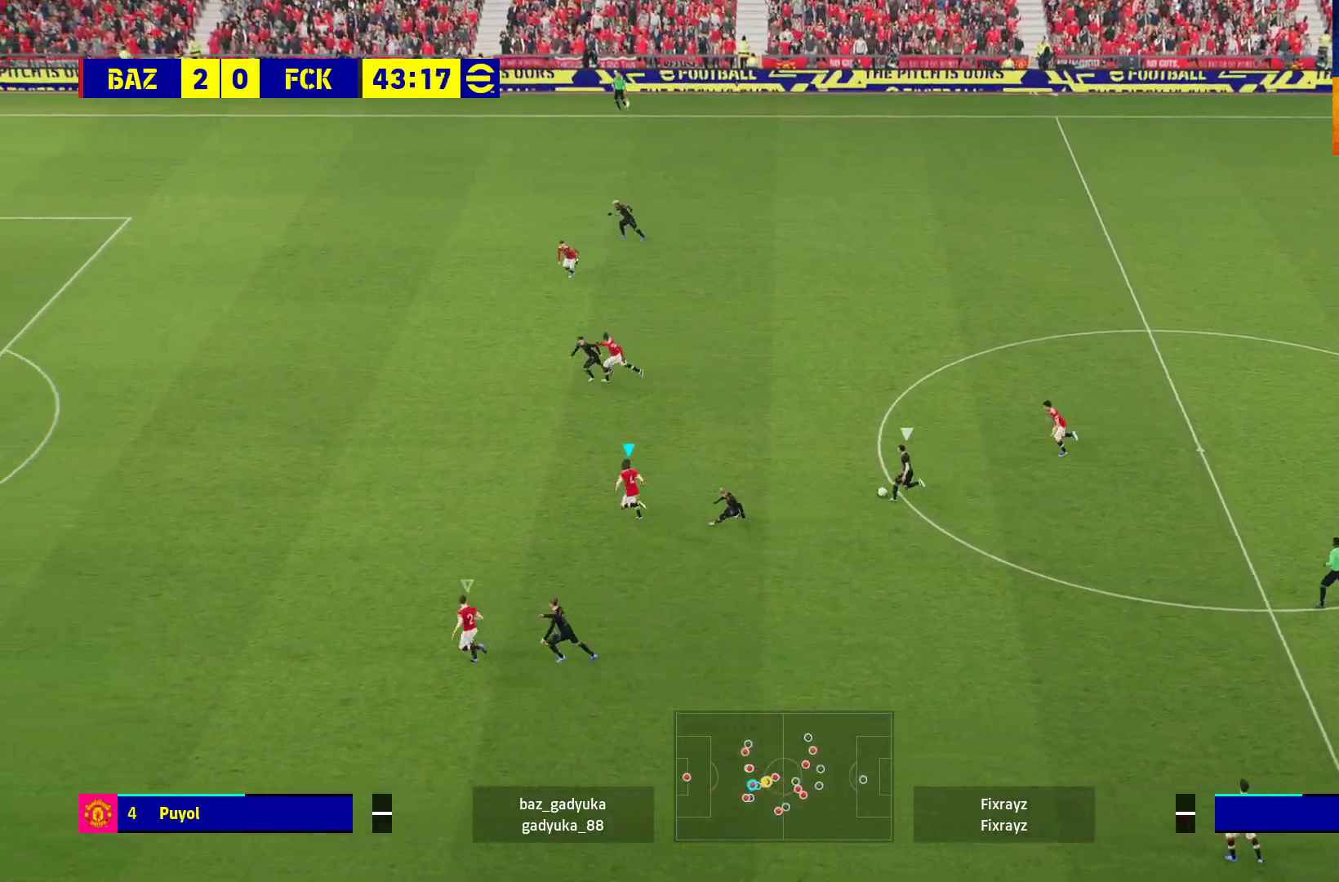
{"buttons": ["L2", "L3"], "left_stick": "down-right", "right_stick": "center", "events": [[300, "R1", "up"], [333, "left_stick", "down"], [383, "L2", "down"], [400, "left_stick", "down-right"], [500, "L3", "down"]]}
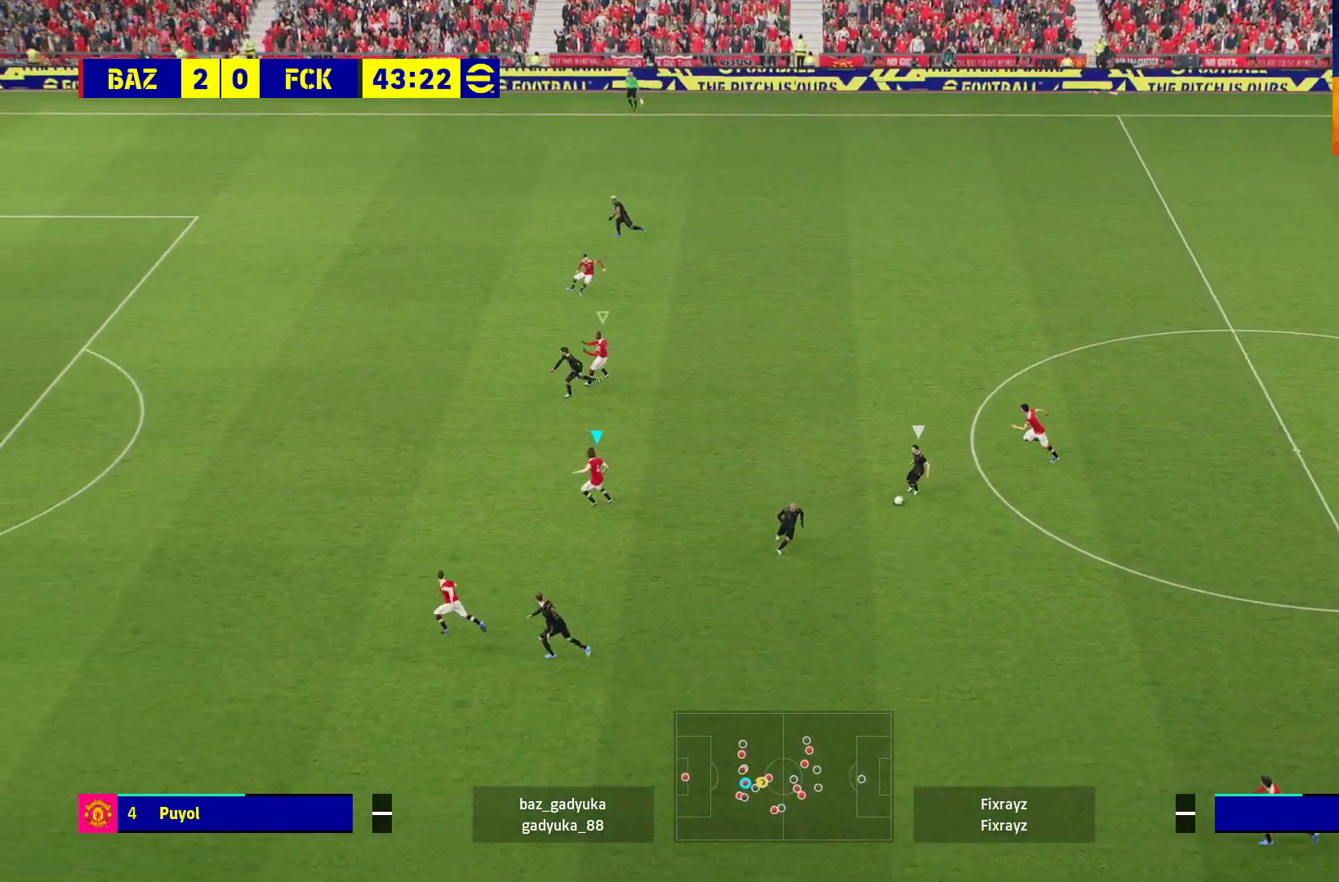
{"buttons": ["A", "L2", "R1", "L3"], "left_stick": "down-right", "right_stick": "center", "events": [[17, "R1", "down"], [117, "A", "down"]]}
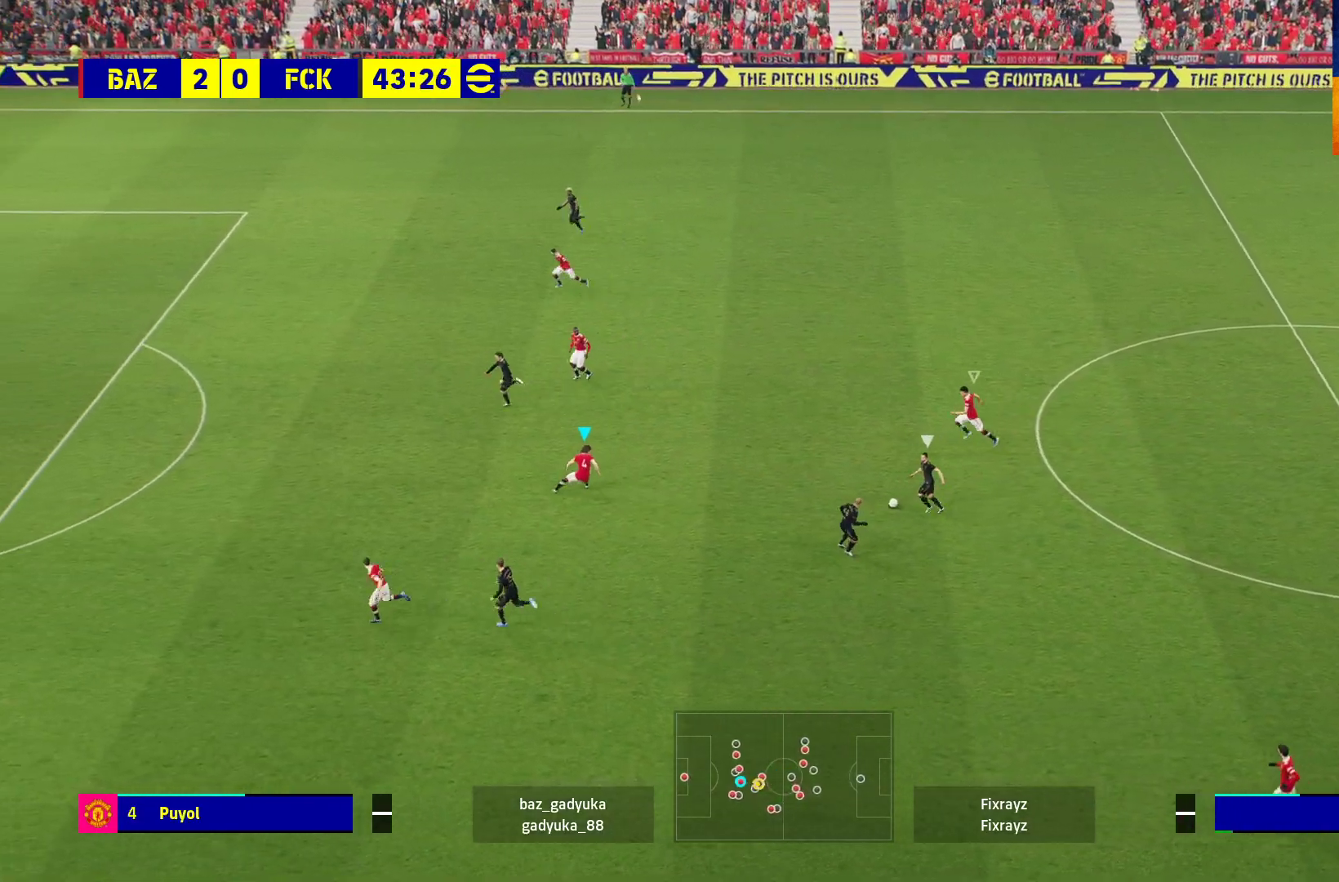
{"buttons": ["A", "L2", "R1"], "left_stick": "down-right", "right_stick": "center", "events": [[67, "L3", "up"]]}
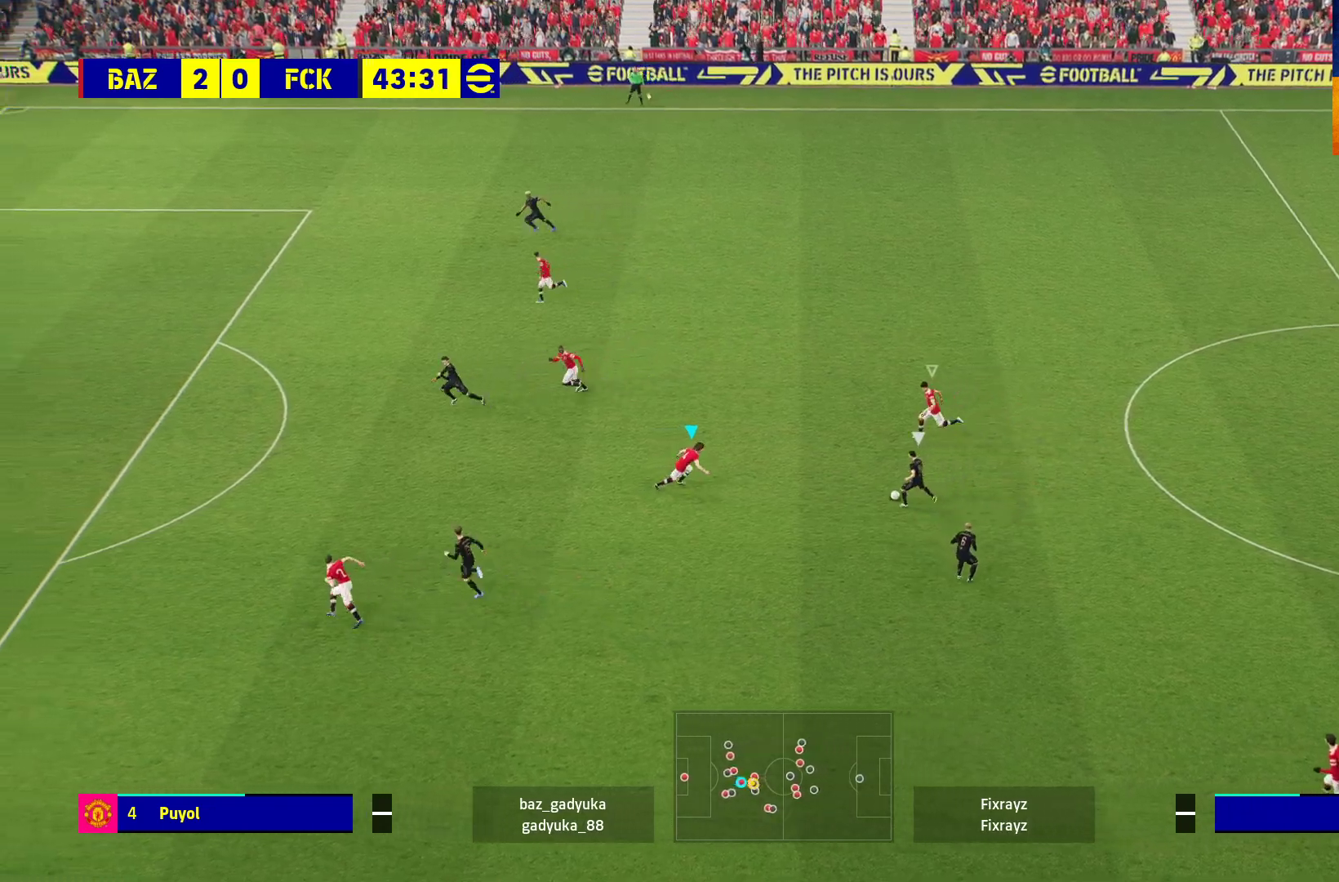
{"buttons": ["A", "L2", "R1"], "left_stick": "down-right", "right_stick": "center", "events": []}
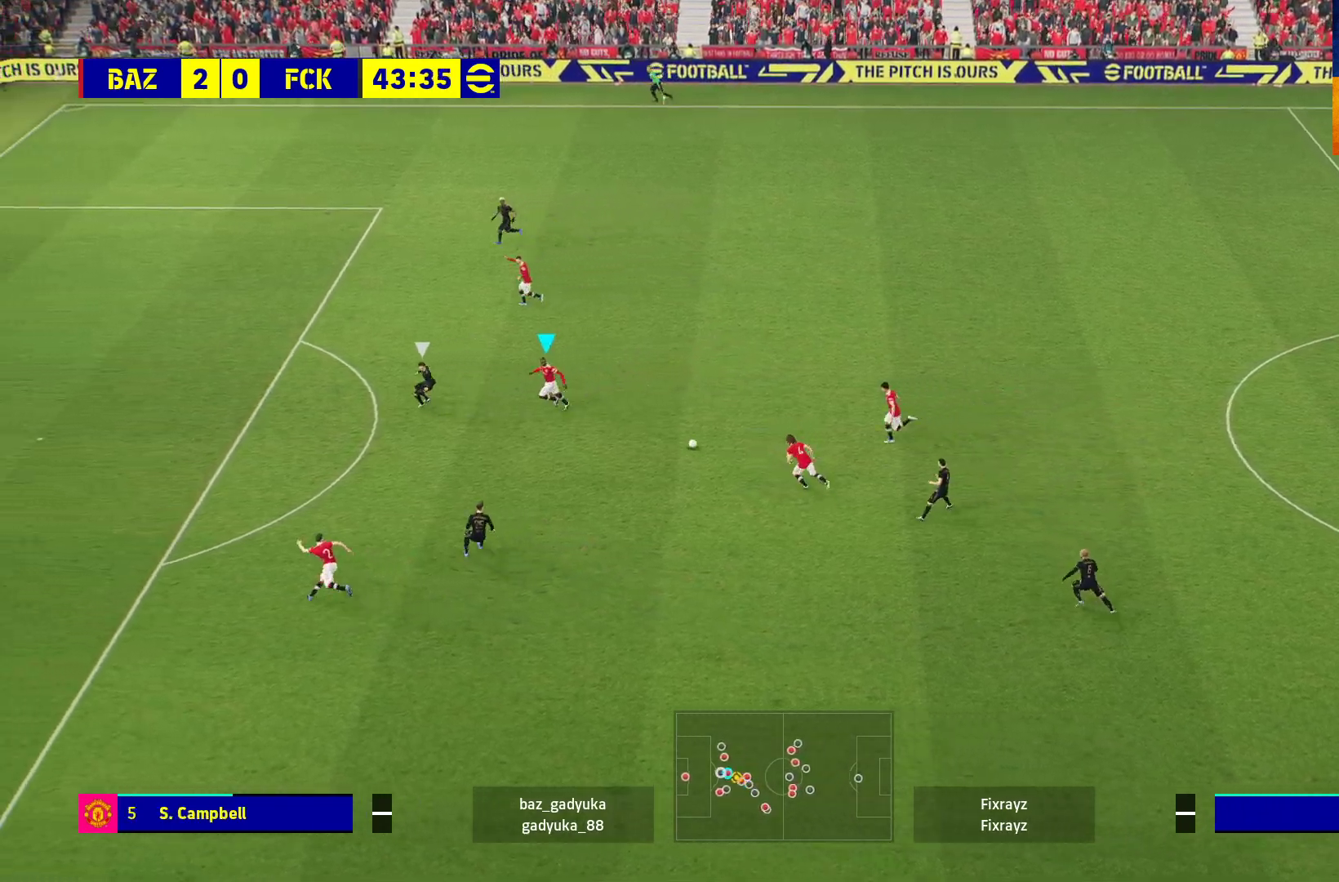
{"buttons": [], "left_stick": "down-right", "right_stick": "center", "events": [[217, "A", "up"], [250, "R1", "up"], [317, "L2", "up"]]}
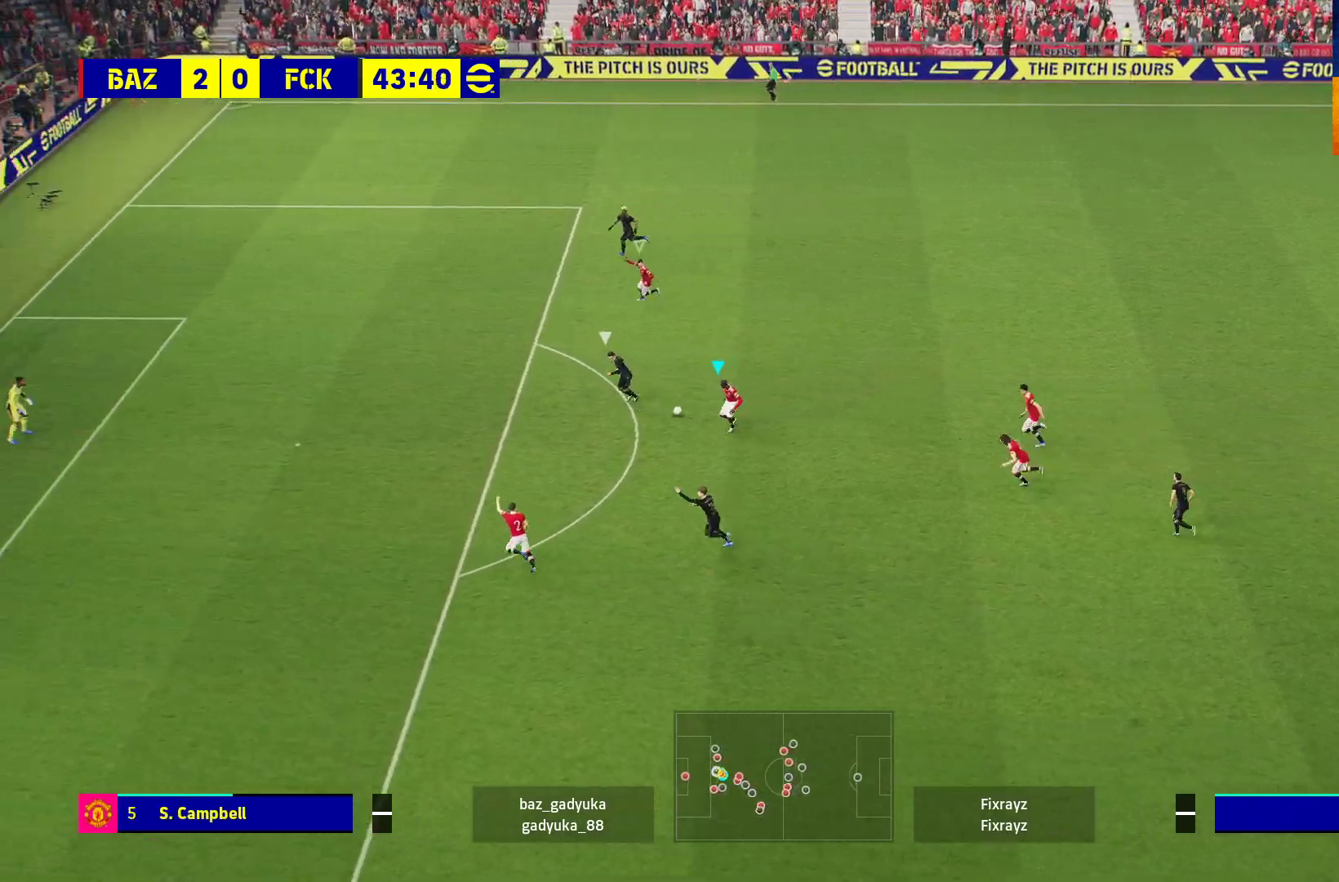
{"buttons": ["A", "R1"], "left_stick": "up", "right_stick": "center", "events": [[83, "R1", "down"], [250, "L1", "down"], [250, "left_stick", "up"], [267, "A", "down"], [400, "L1", "up"]]}